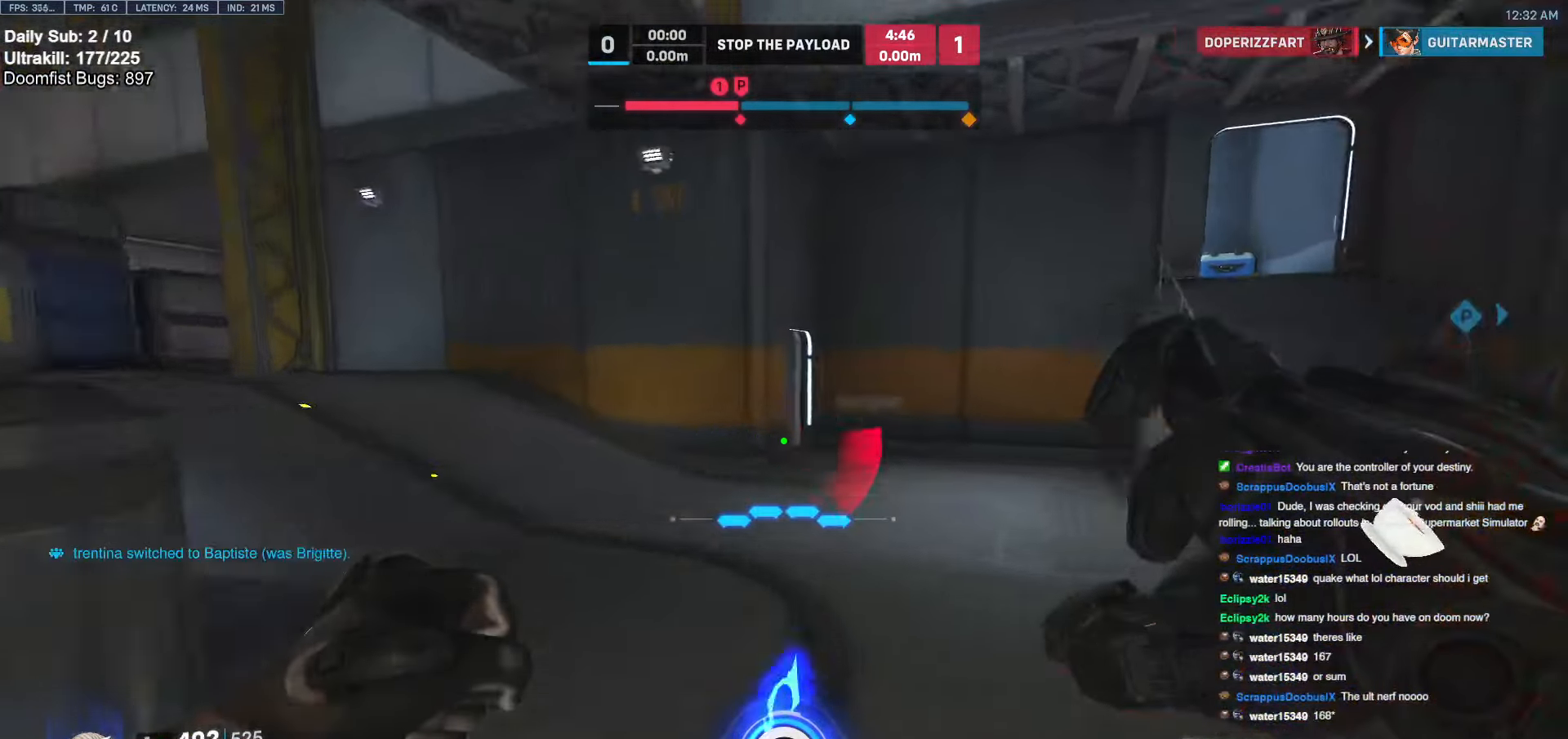
Gameplay with keyboard and mouse; each line is a JSON object with the keys and mouse buttons held at the frame after it. "events" lists presses ("down") and releases ("up") of "a", "ctrl", "d", "e", "f", "melee", "q", "r", "s", "shift", "space", "w", "mouse_left" and "mouse_right" between this image and that frame as [ms after this image, input, new state], when the widget could be followed in between. "mouse_left", "mouse_right" = the "left", "right" buttons of the "mouse" list. No other keys are recorded. Mouse movement is not recorded. Key names are as the overlay labels them; some are game actions (e.g. jump) rather than physical keys.
{"keys": ["a"], "mouse": [], "events": [[67, "a", "down"], [270, "space", "down"], [270, "w", "up"], [354, "space", "up"]]}
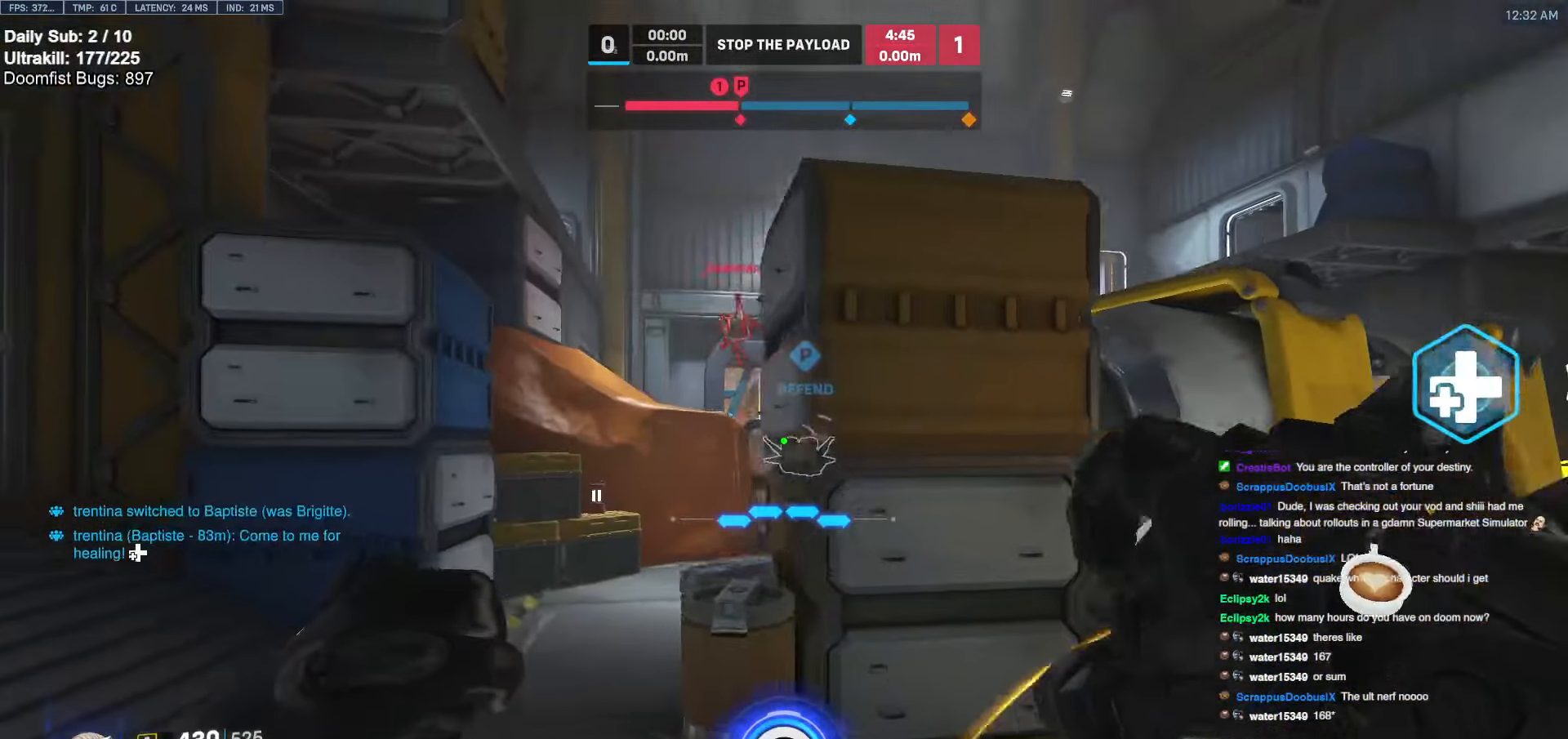
{"keys": ["a", "w"], "mouse": [], "events": [[271, "w", "down"]]}
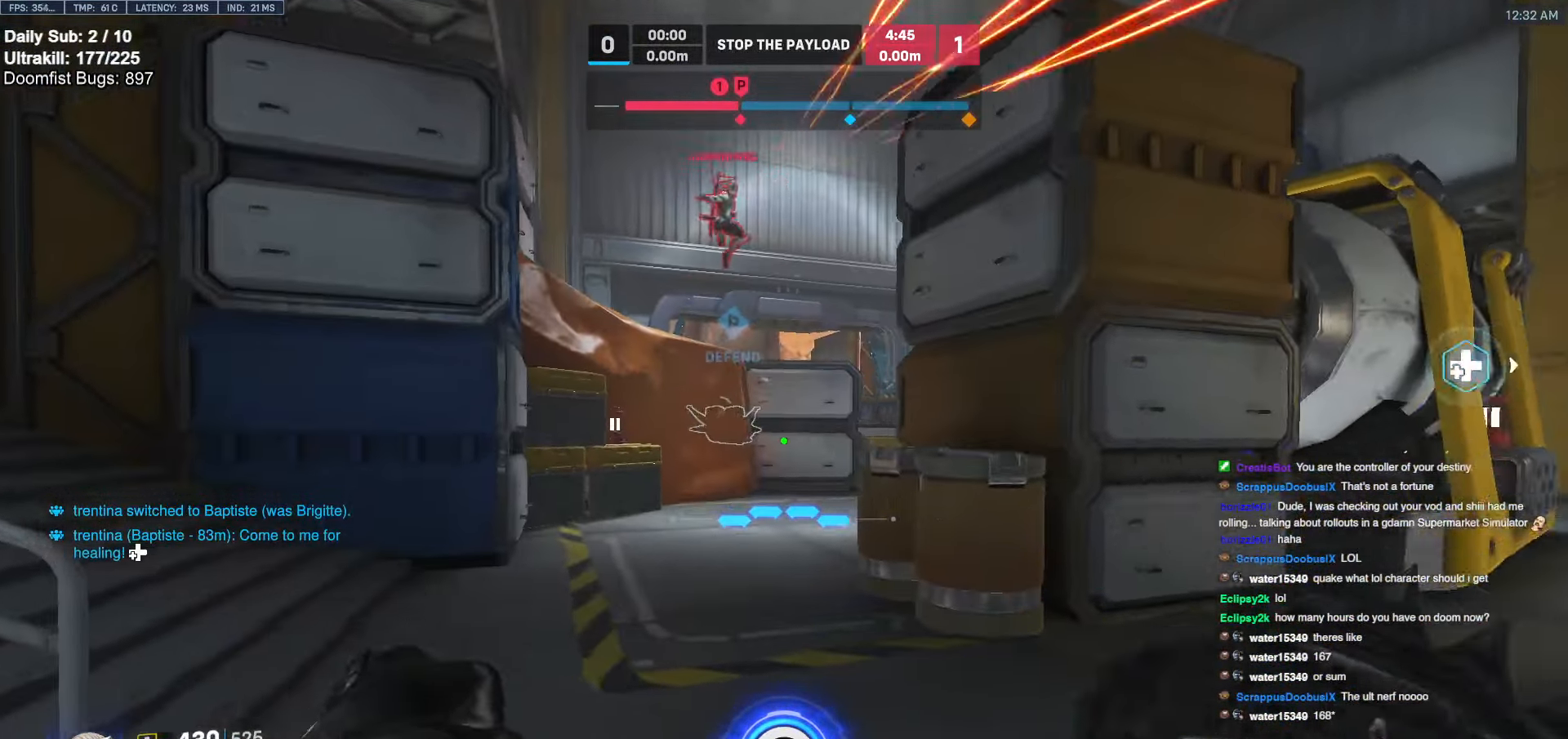
{"keys": ["a"], "mouse": [], "events": [[152, "w", "up"], [338, "mouse_left", "down"], [490, "mouse_left", "up"]]}
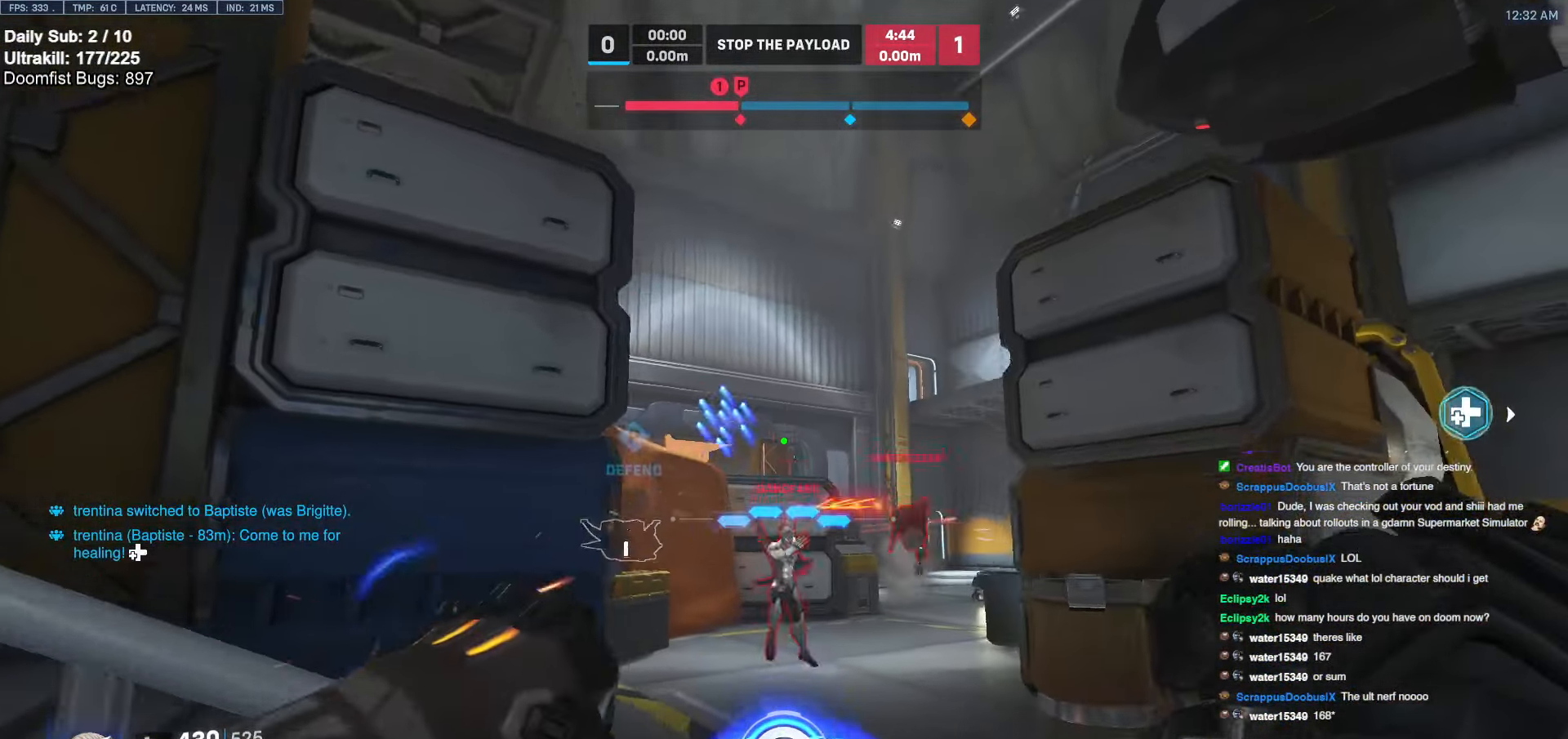
{"keys": ["a"], "mouse": ["left"], "events": [[169, "mouse_left", "down"], [253, "mouse_left", "up"], [338, "s", "down"], [490, "mouse_left", "down"], [490, "s", "up"]]}
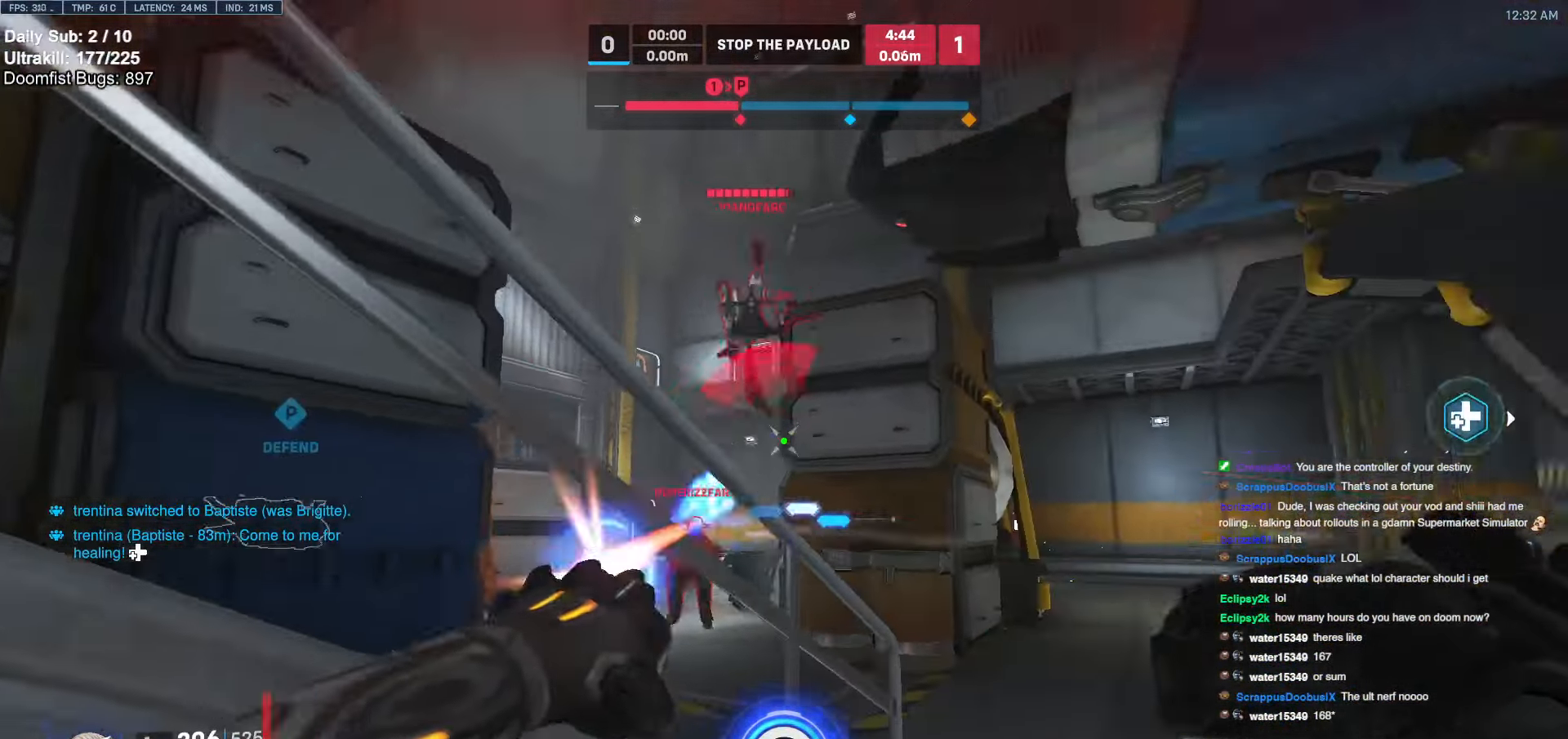
{"keys": ["d"], "mouse": [], "events": [[17, "a", "up"], [17, "d", "down"], [119, "mouse_left", "up"], [169, "e", "down"], [254, "e", "up"]]}
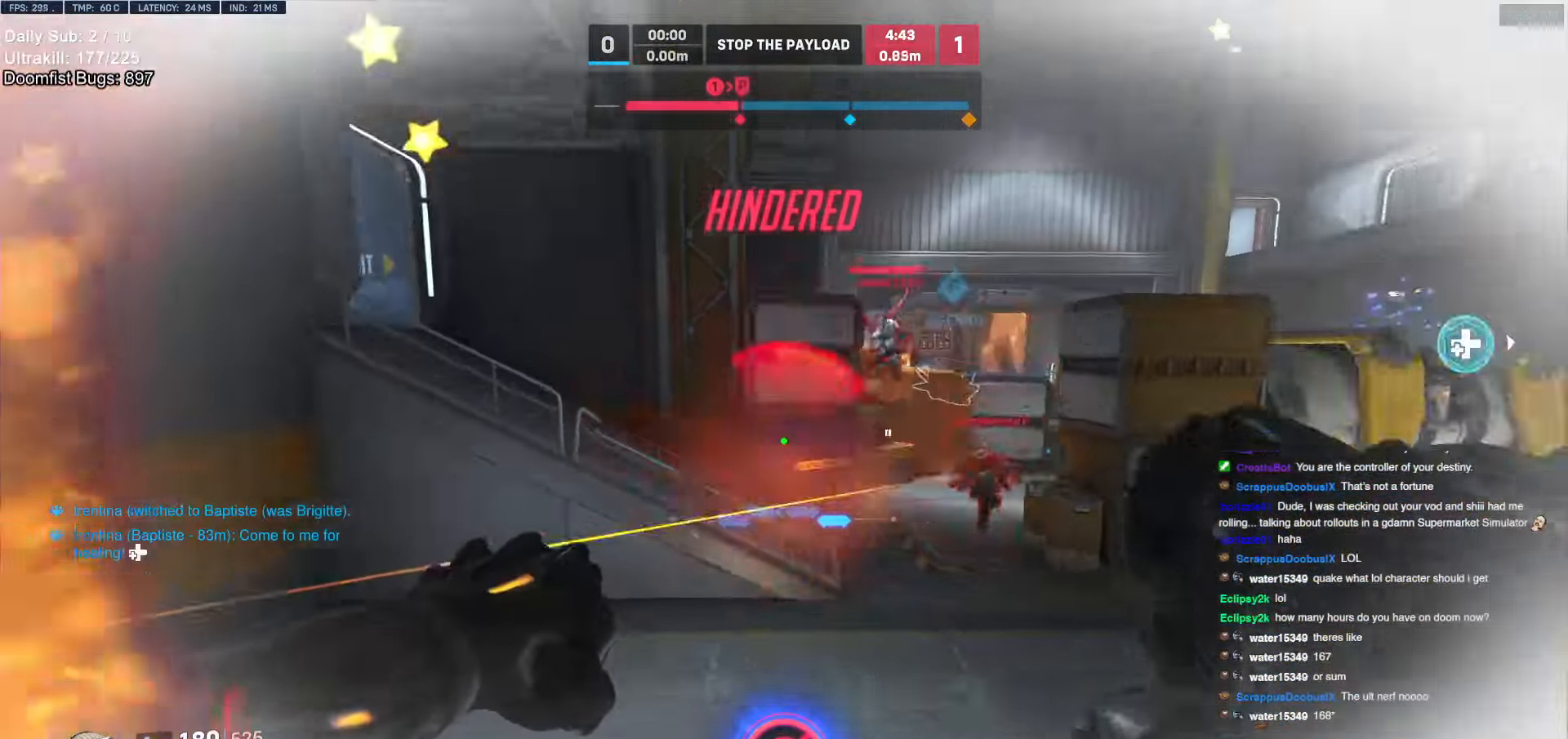
{"keys": ["d", "s", "shift"], "mouse": ["left"], "events": [[17, "s", "down"], [389, "mouse_left", "down"], [423, "shift", "down"]]}
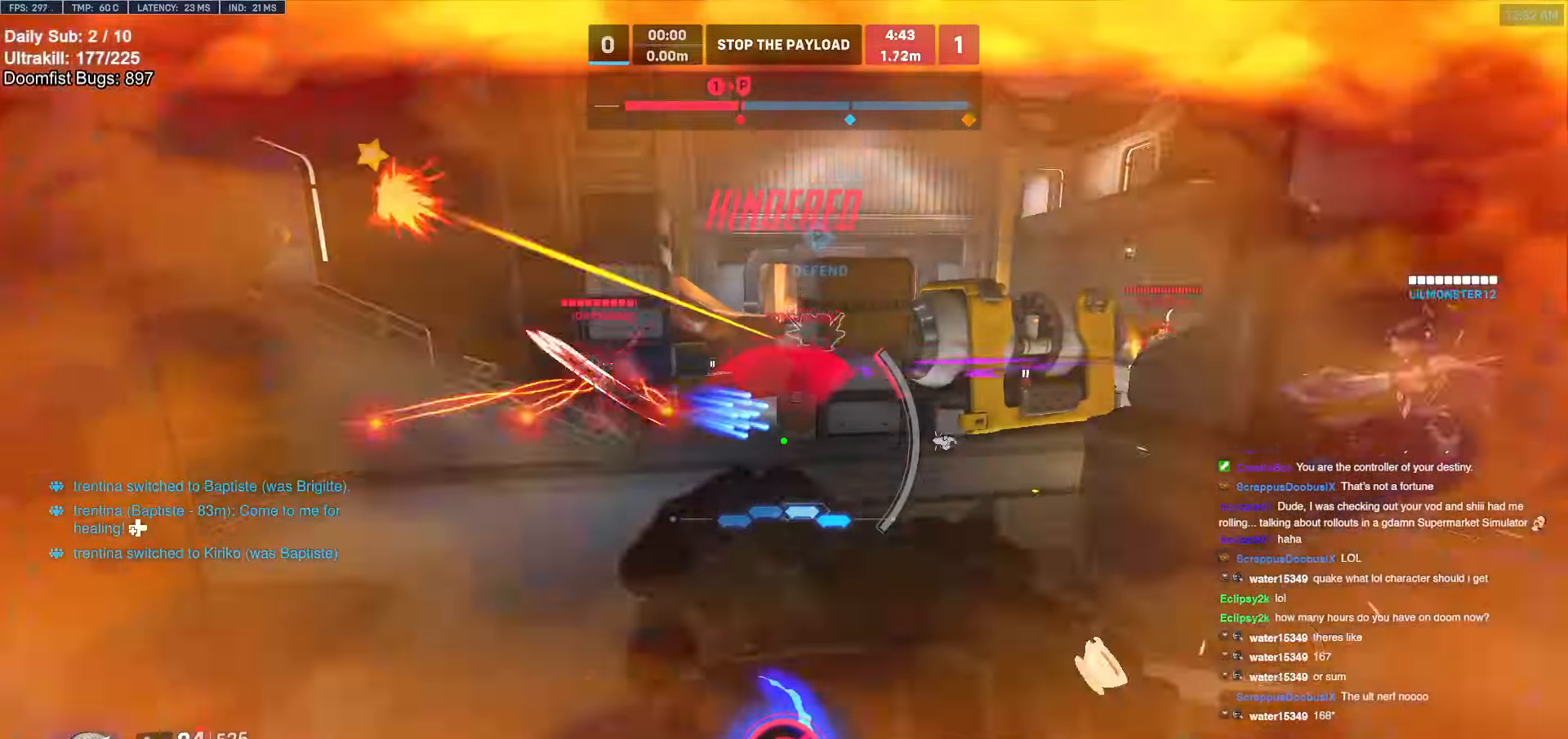
{"keys": ["d", "s"], "mouse": [], "events": [[17, "mouse_left", "up"], [17, "shift", "up"], [236, "s", "up"], [490, "s", "down"]]}
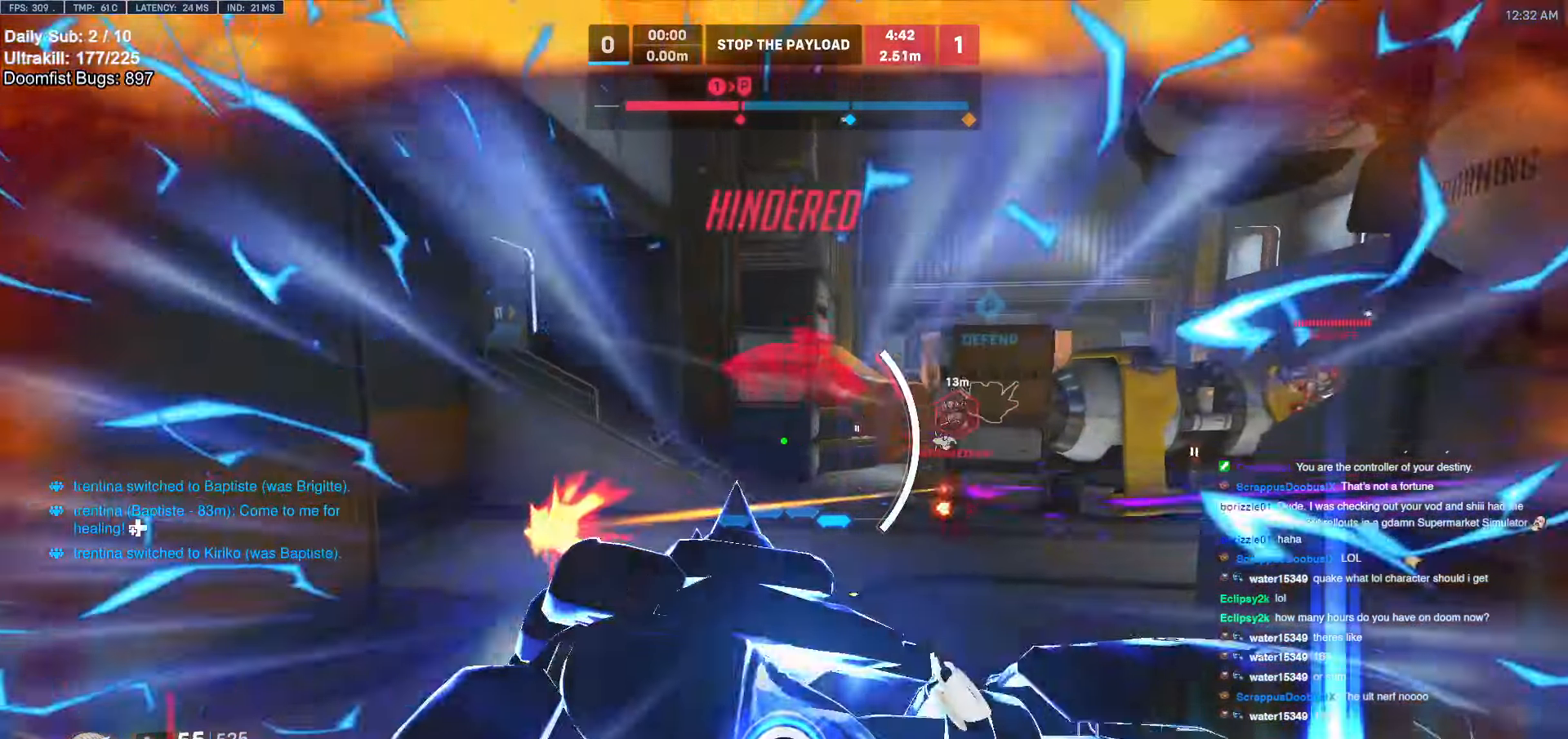
{"keys": ["d", "s"], "mouse": [], "events": []}
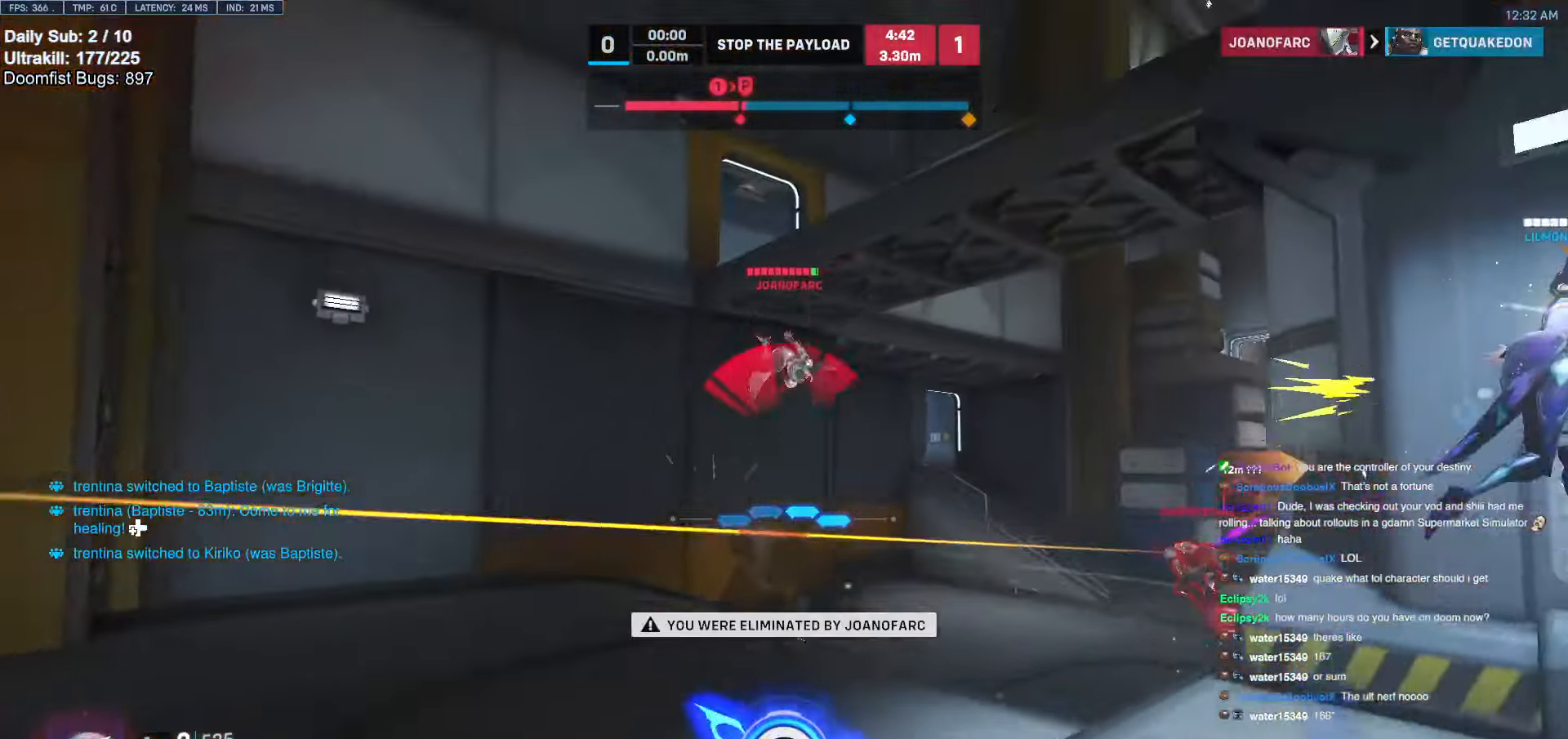
{"keys": [], "mouse": [], "events": [[237, "d", "up"], [271, "s", "up"]]}
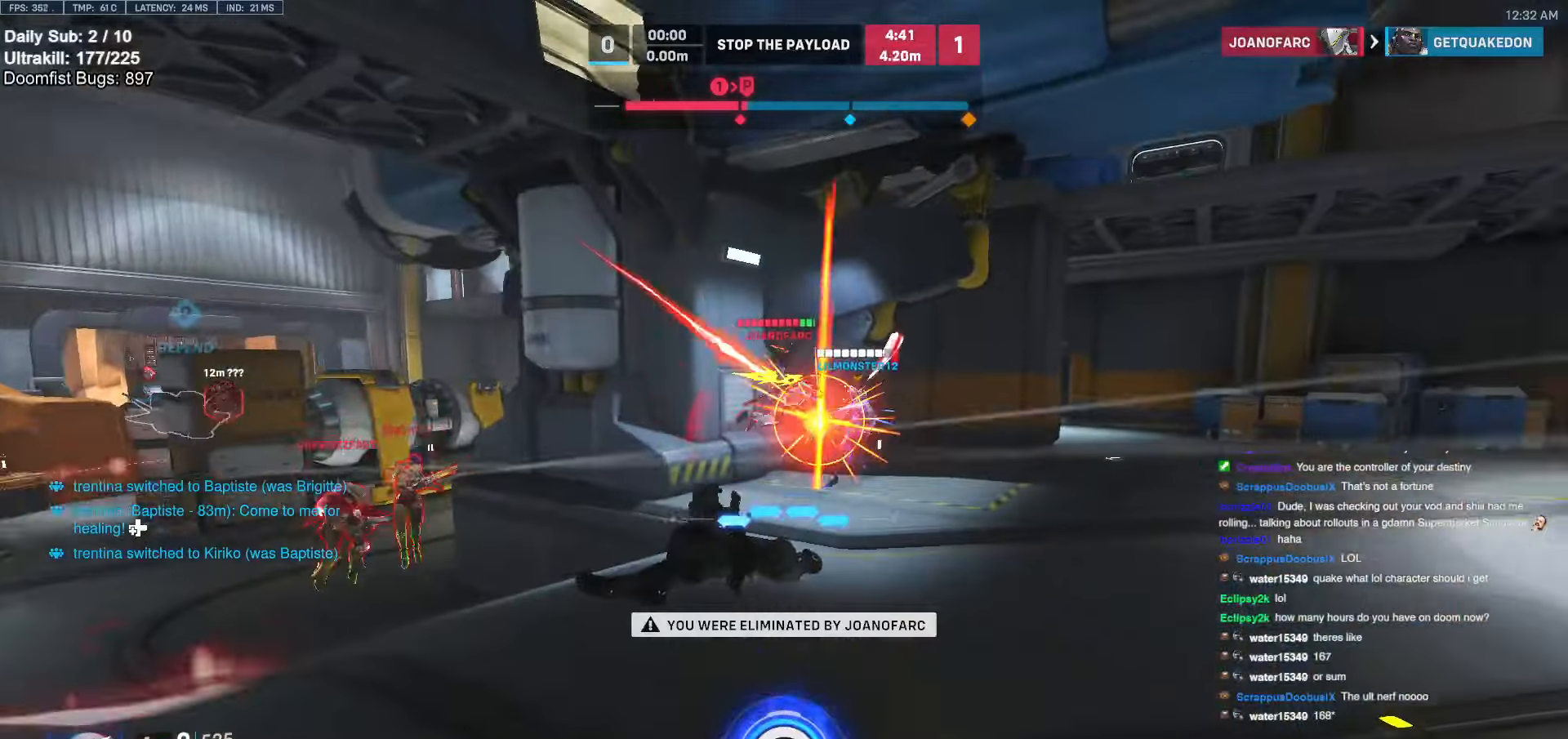
{"keys": [], "mouse": [], "events": []}
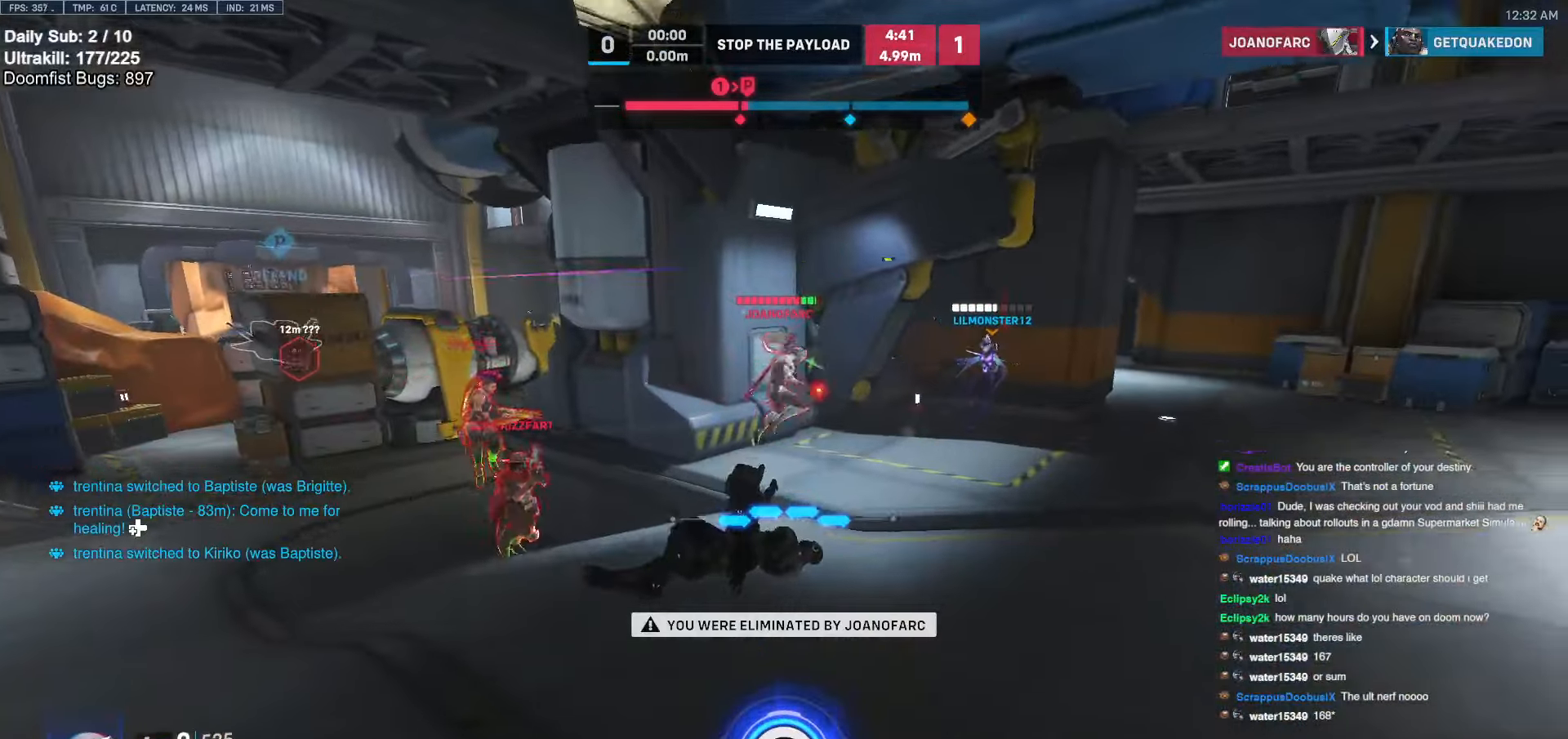
{"keys": [], "mouse": [], "events": []}
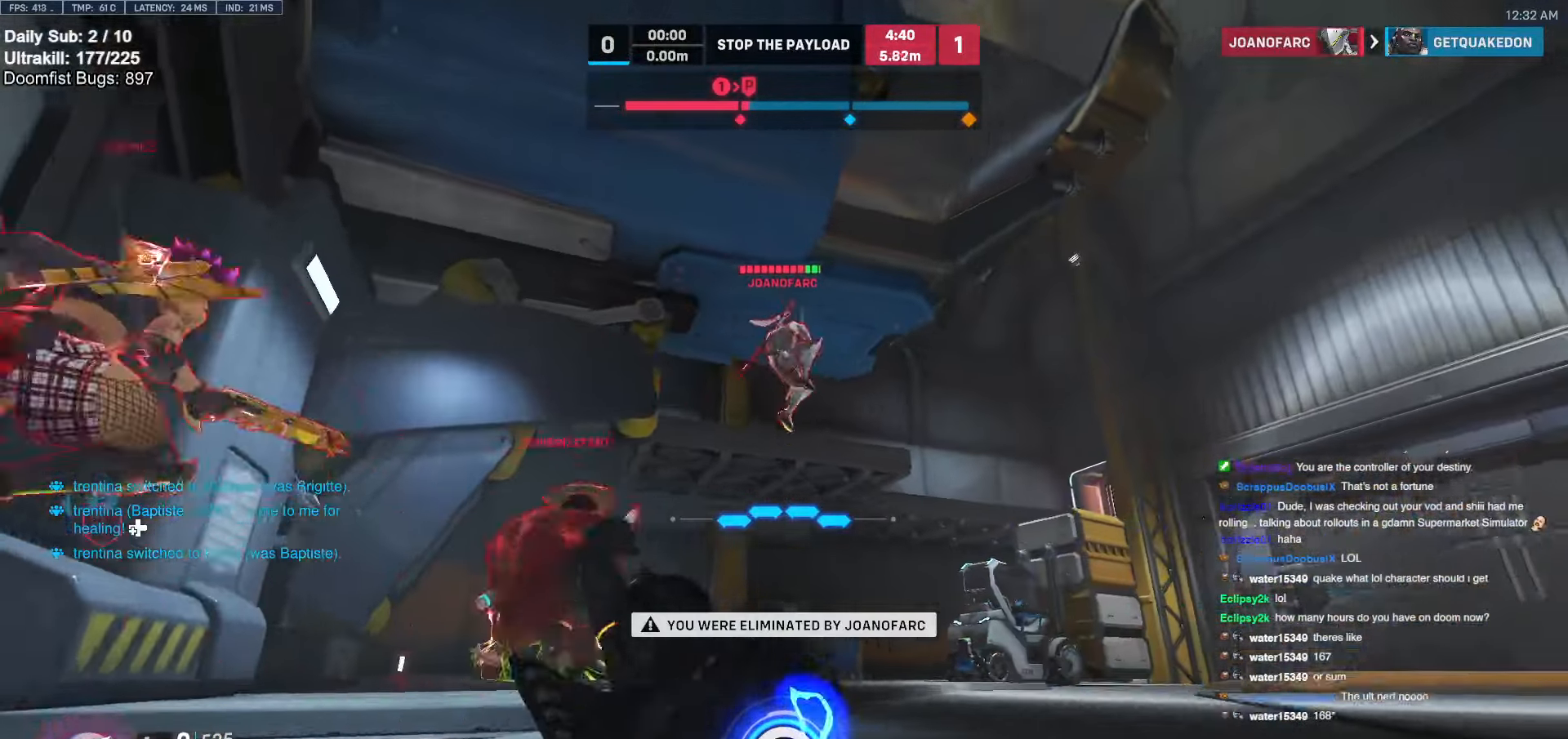
{"keys": [], "mouse": [], "events": []}
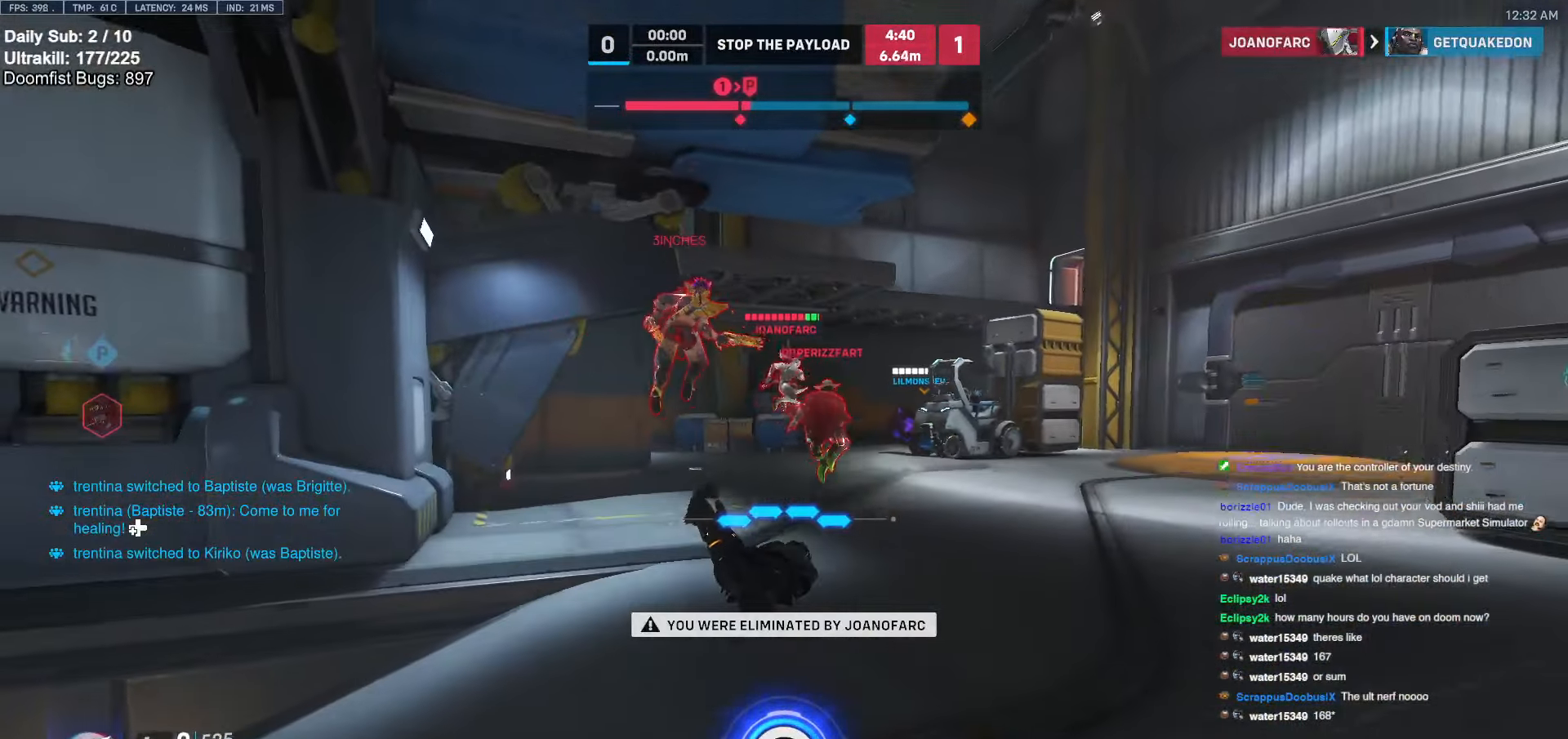
{"keys": [], "mouse": [], "events": []}
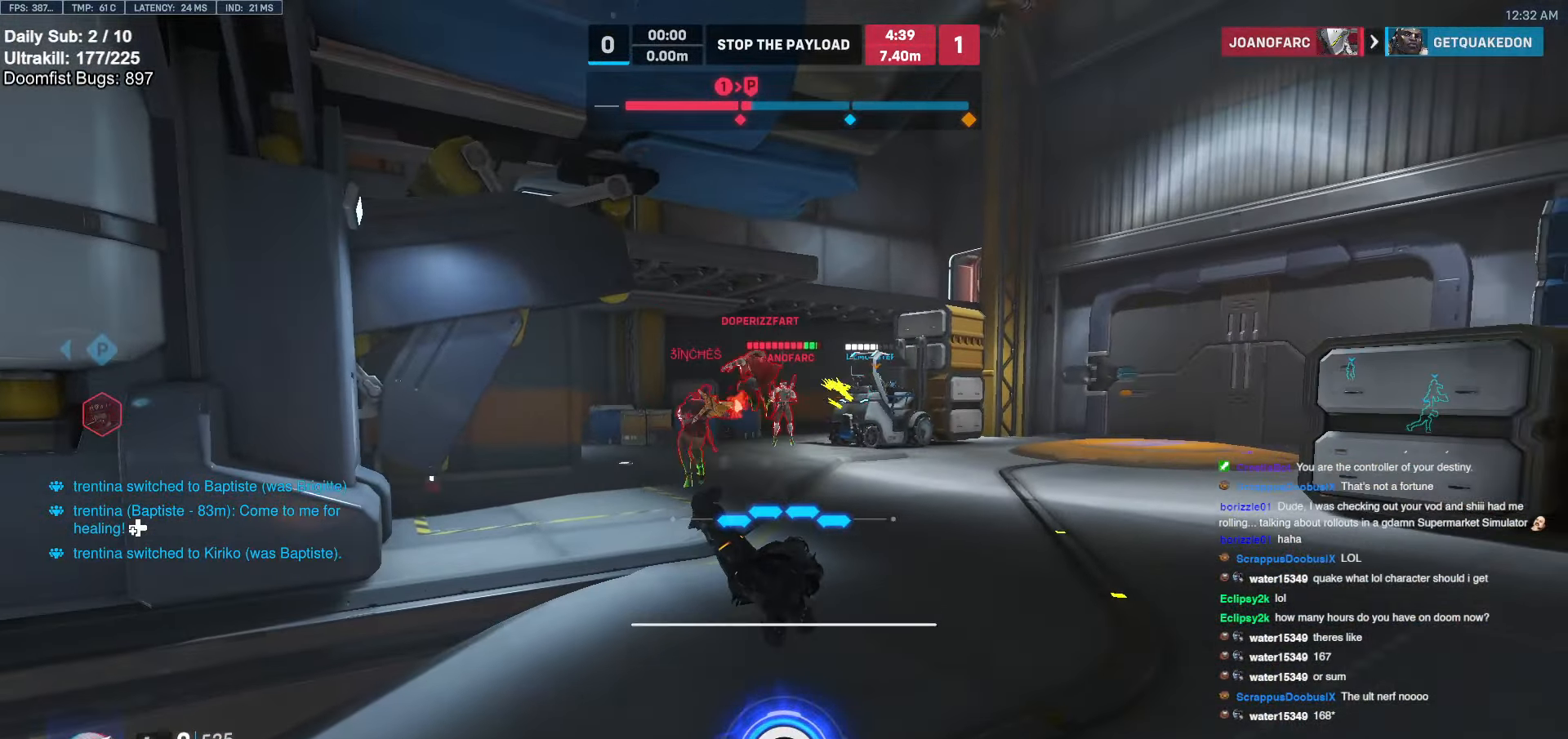
{"keys": [], "mouse": [], "events": []}
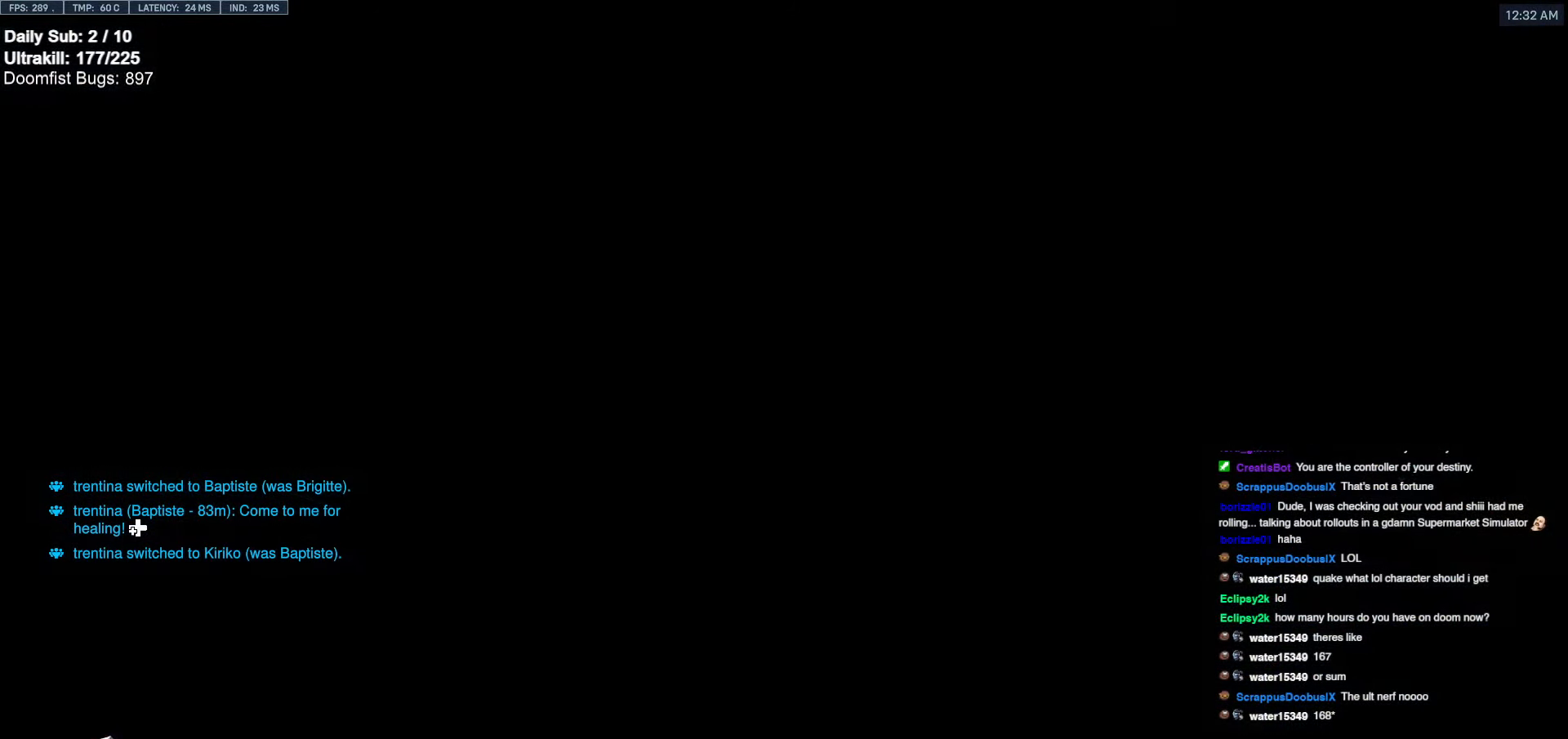
{"keys": [], "mouse": [], "events": []}
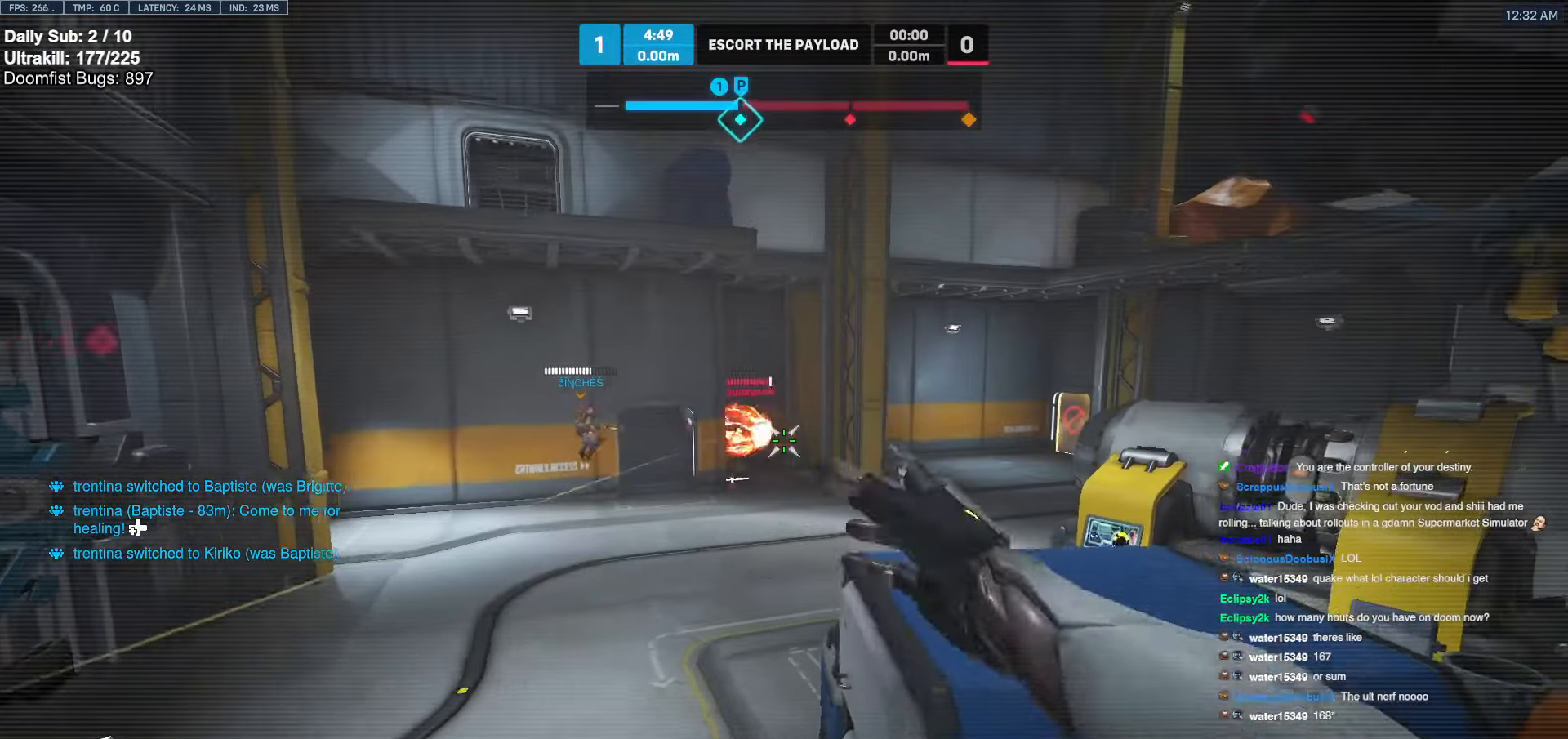
{"keys": [], "mouse": [], "events": [[219, "space", "down"], [354, "space", "up"]]}
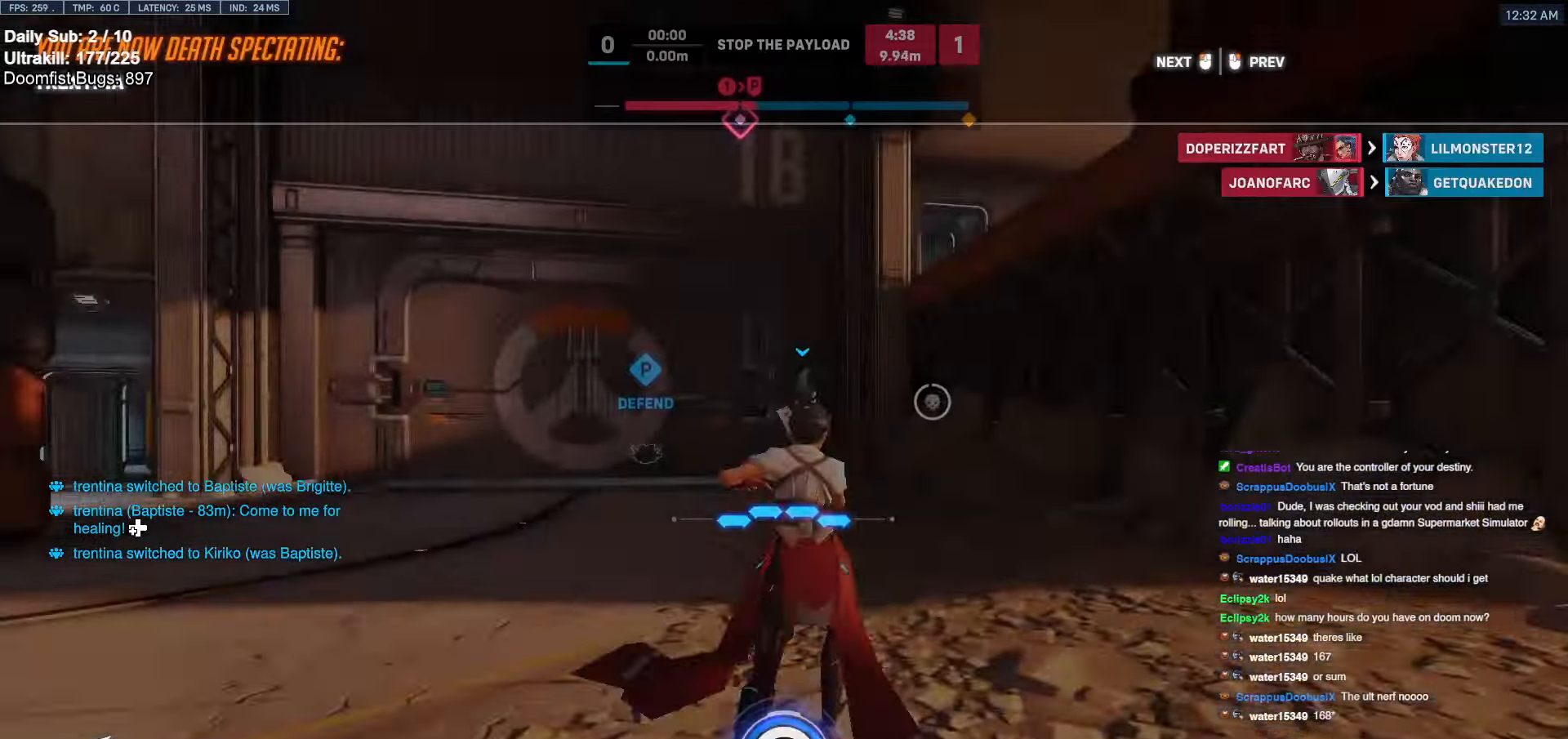
{"keys": [], "mouse": [], "events": []}
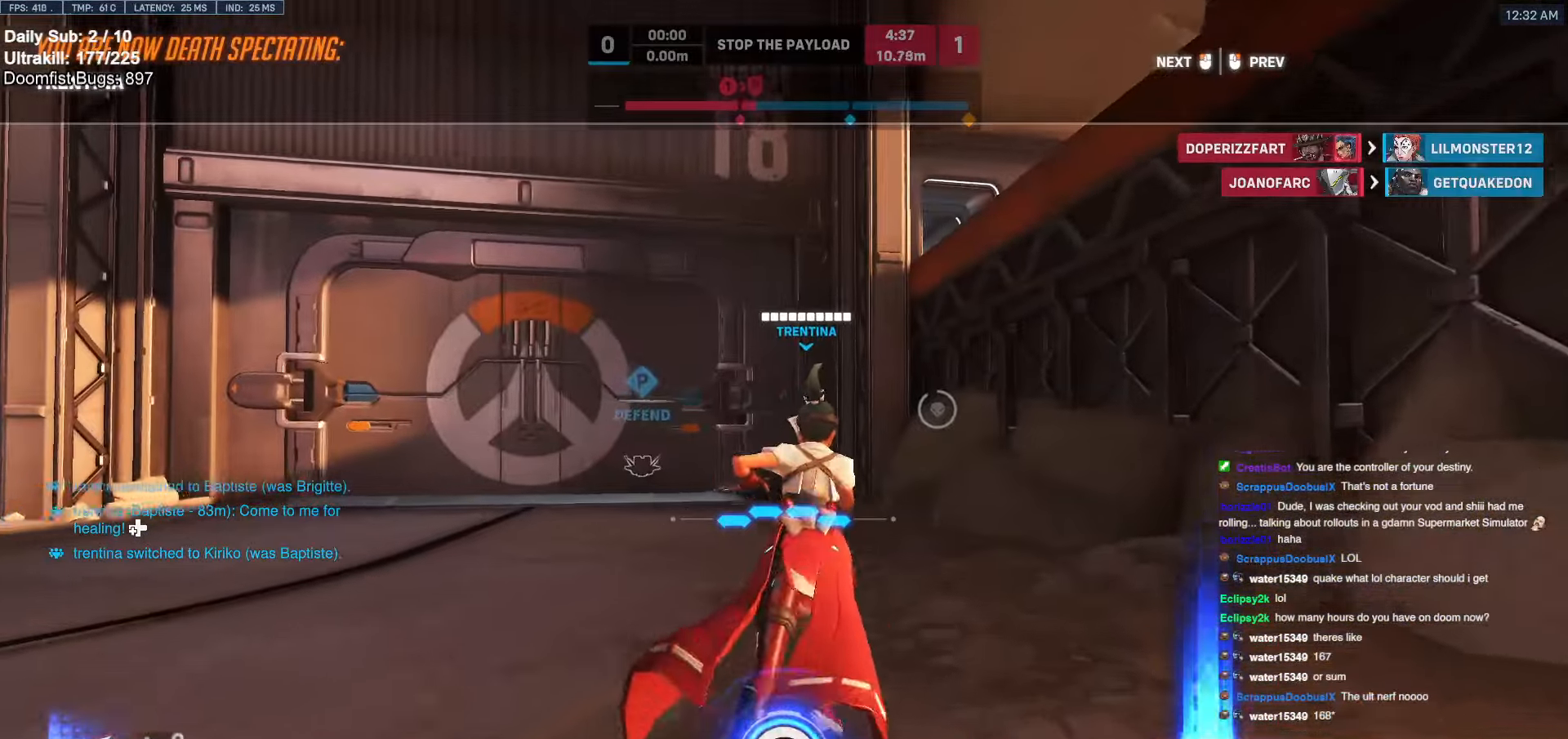
{"keys": [], "mouse": [], "events": []}
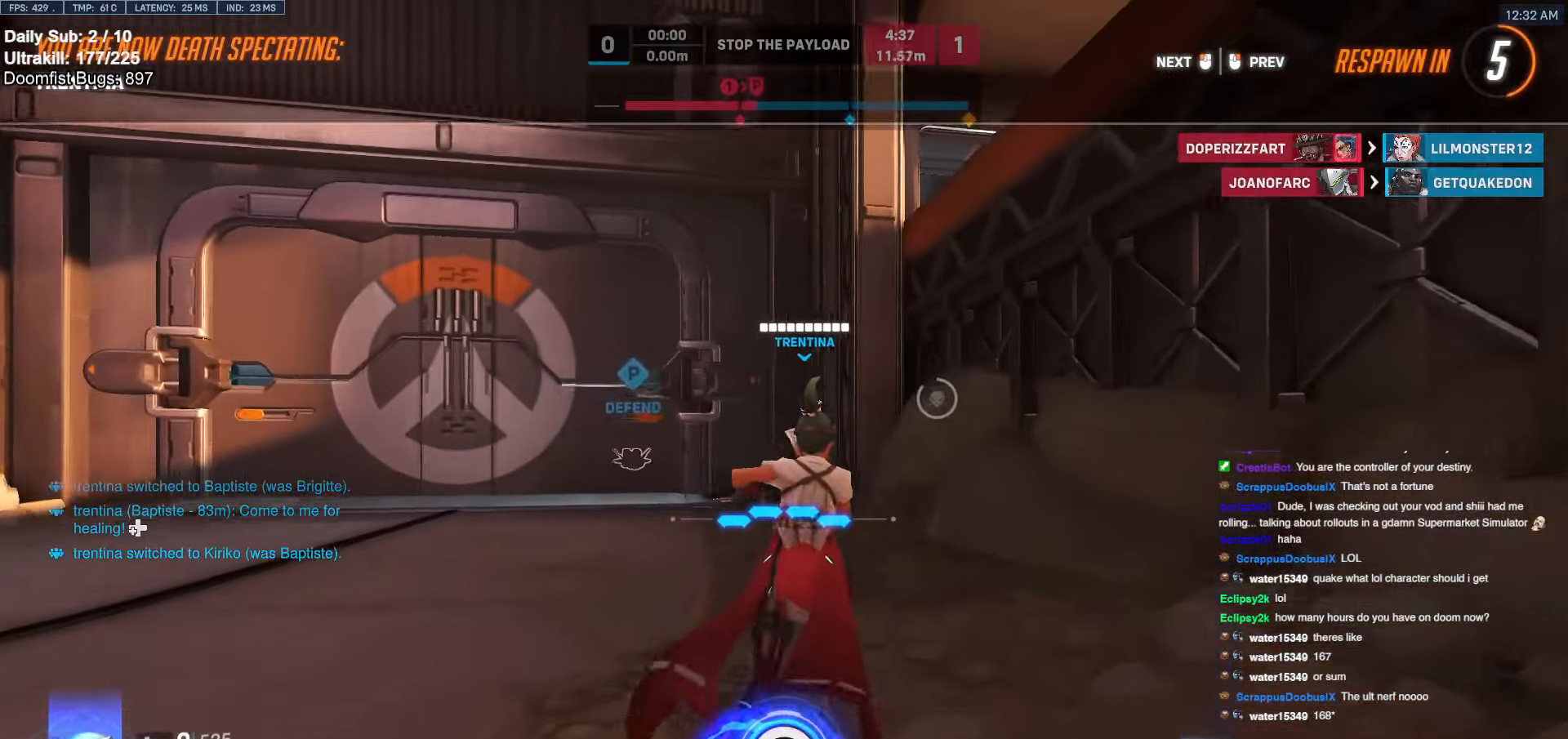
{"keys": [], "mouse": [], "events": []}
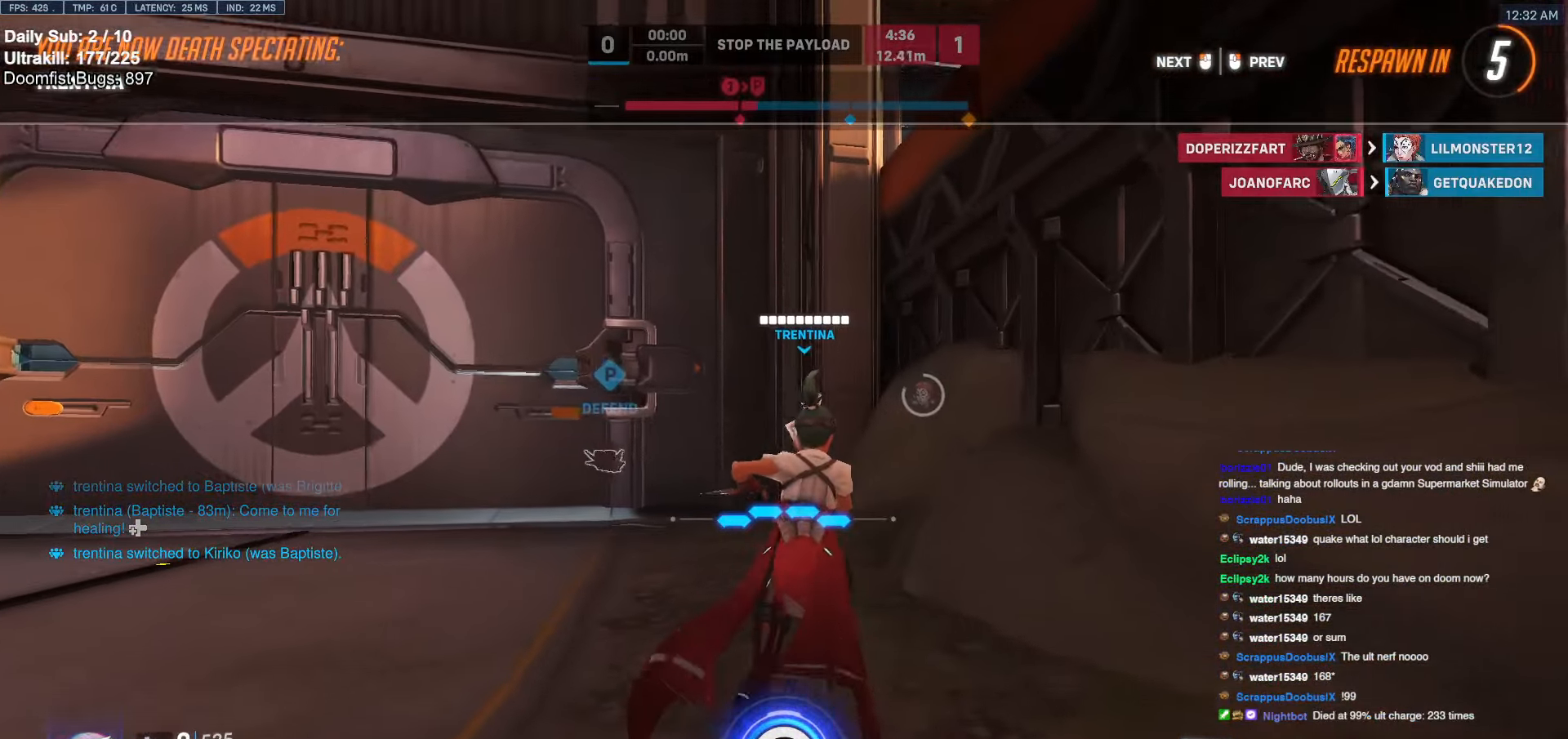
{"keys": [], "mouse": [], "events": []}
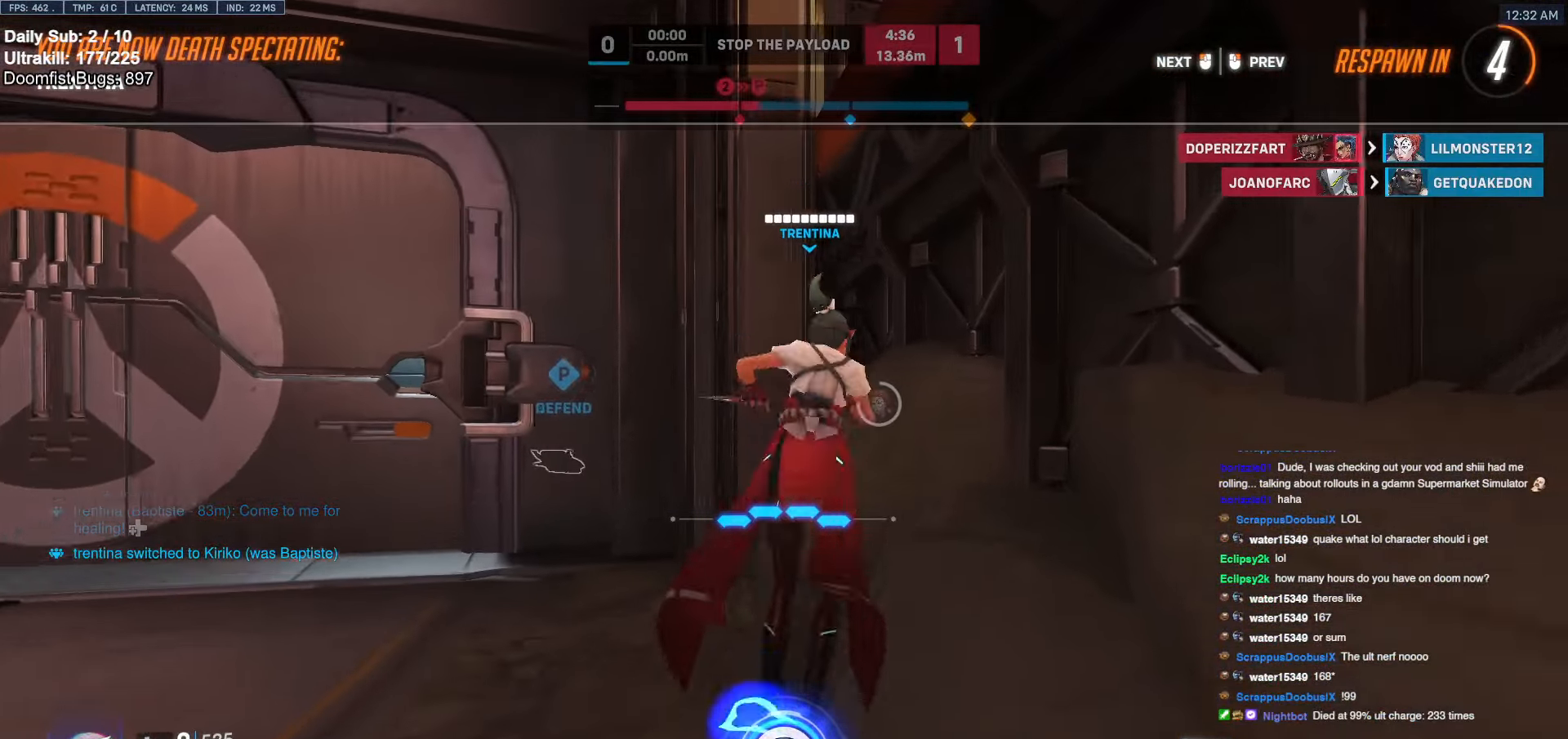
{"keys": [], "mouse": [], "events": []}
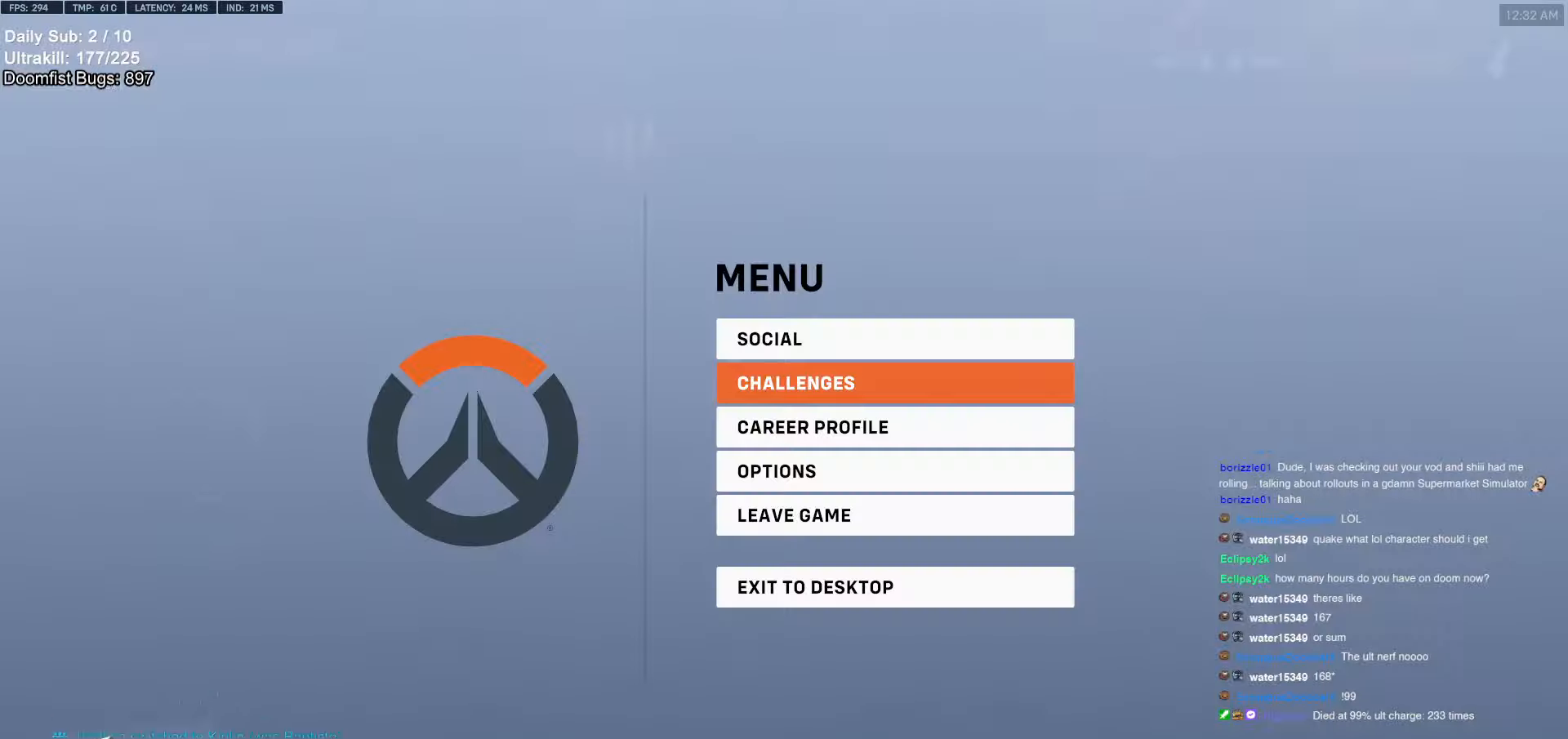
{"keys": [], "mouse": [], "events": []}
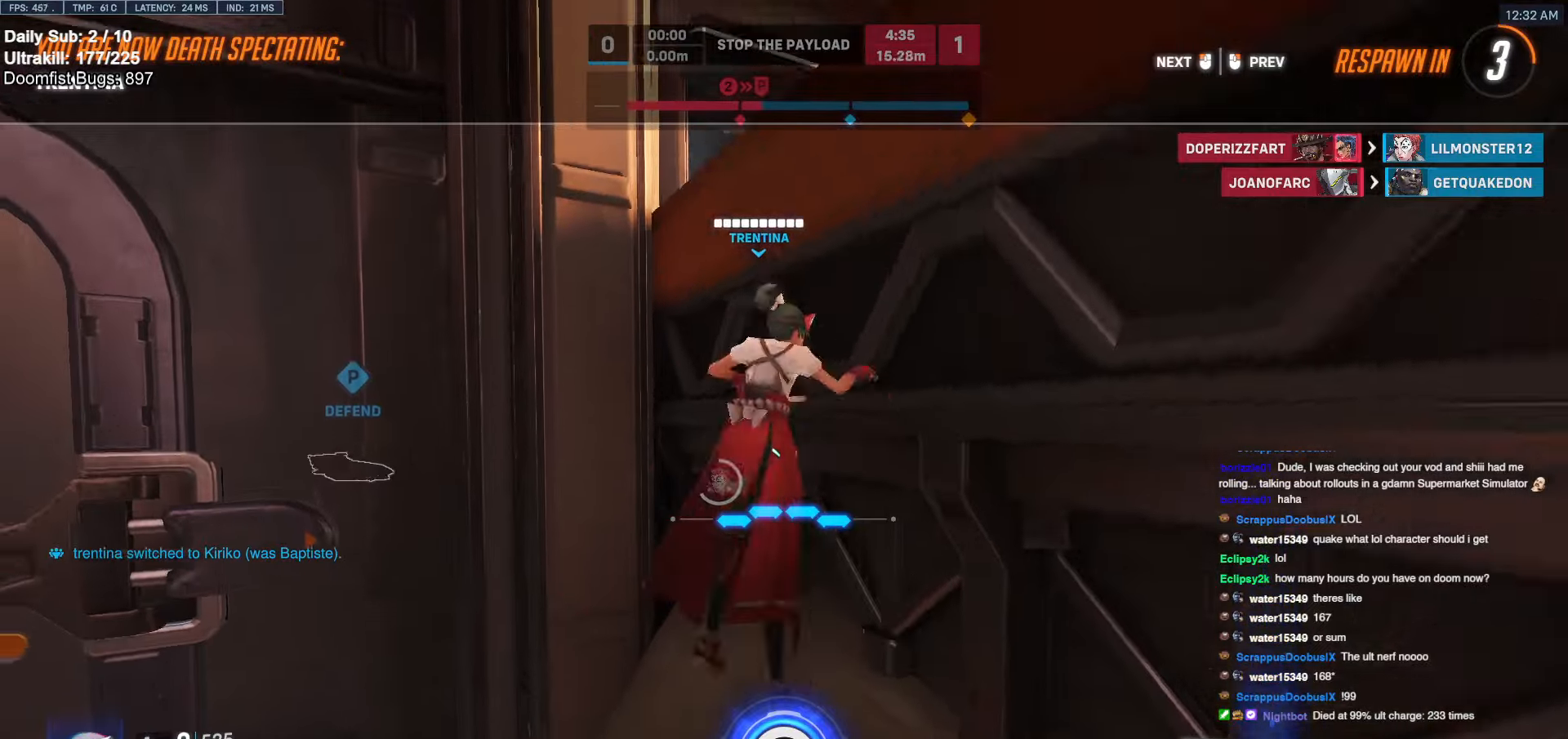
{"keys": ["w"], "mouse": [], "events": [[220, "w", "down"], [405, "w", "up"], [456, "w", "down"]]}
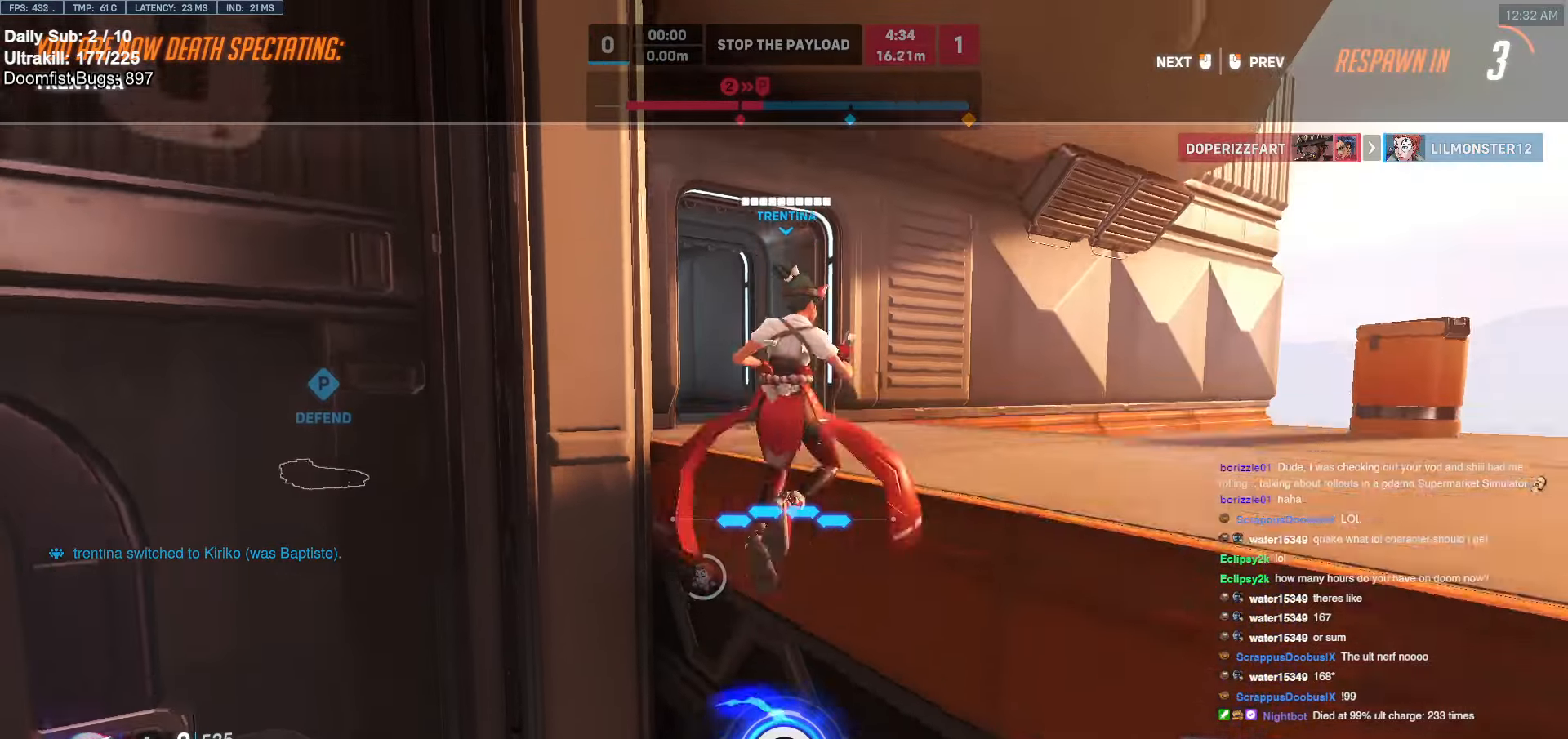
{"keys": ["w"], "mouse": [], "events": []}
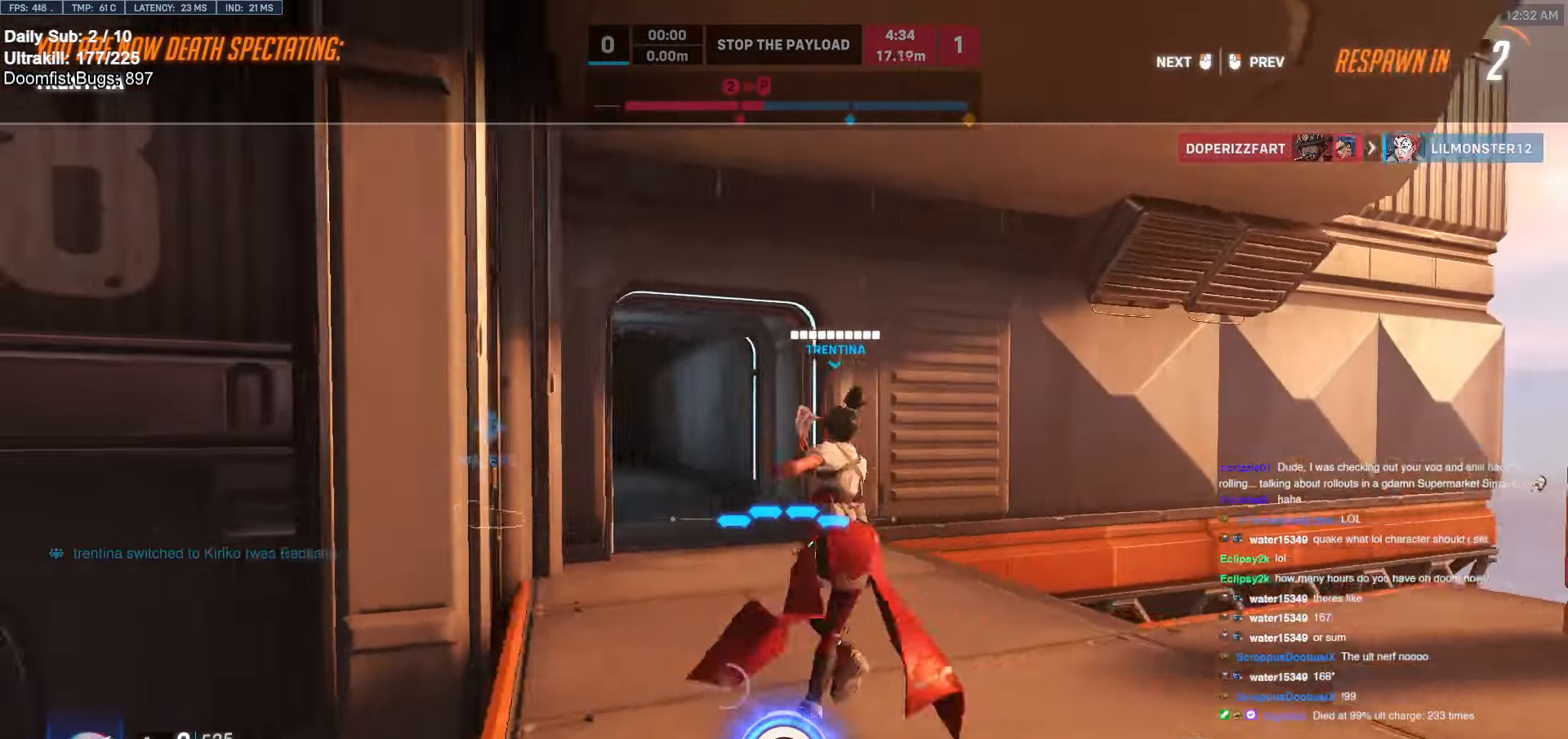
{"keys": ["w"], "mouse": [], "events": []}
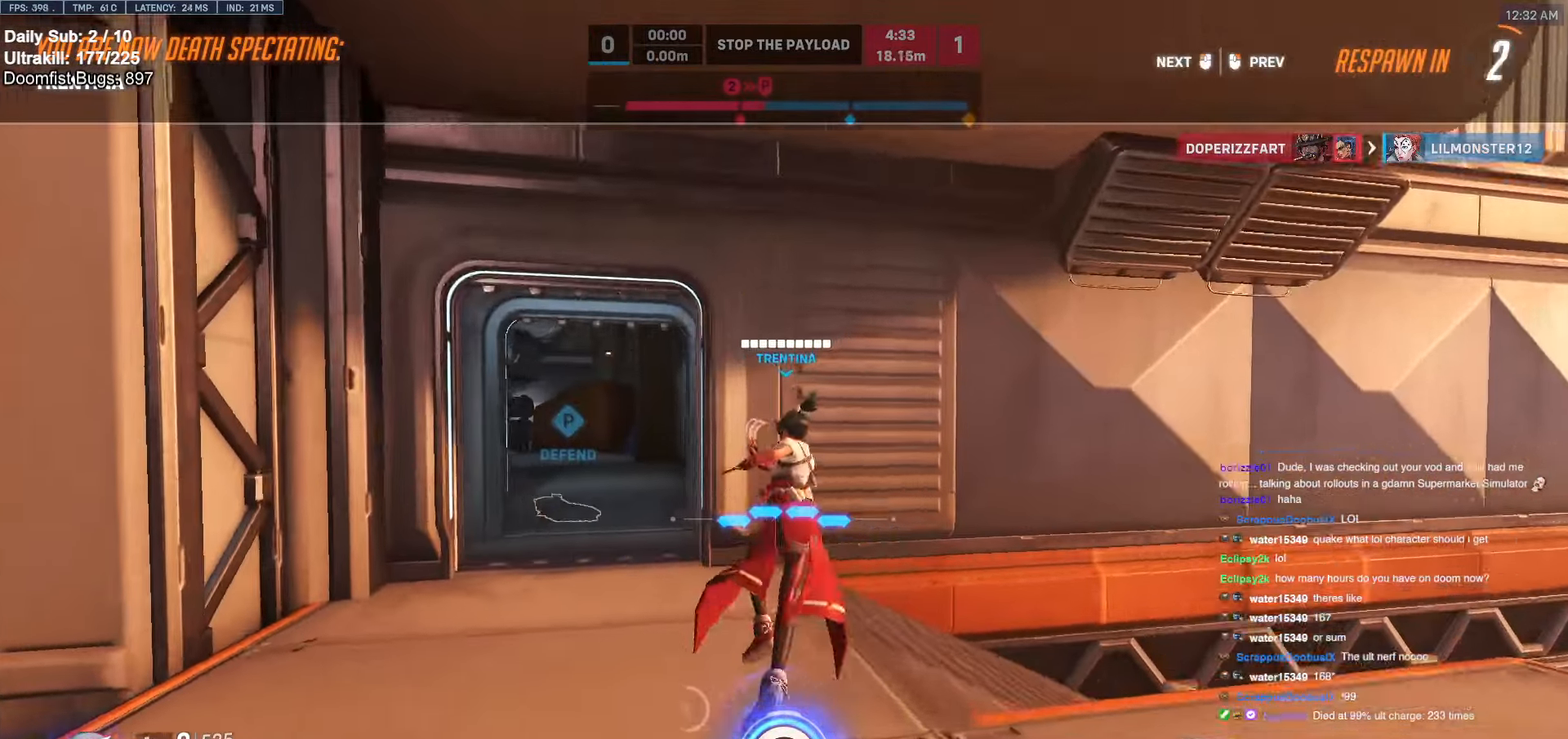
{"keys": ["w"], "mouse": [], "events": []}
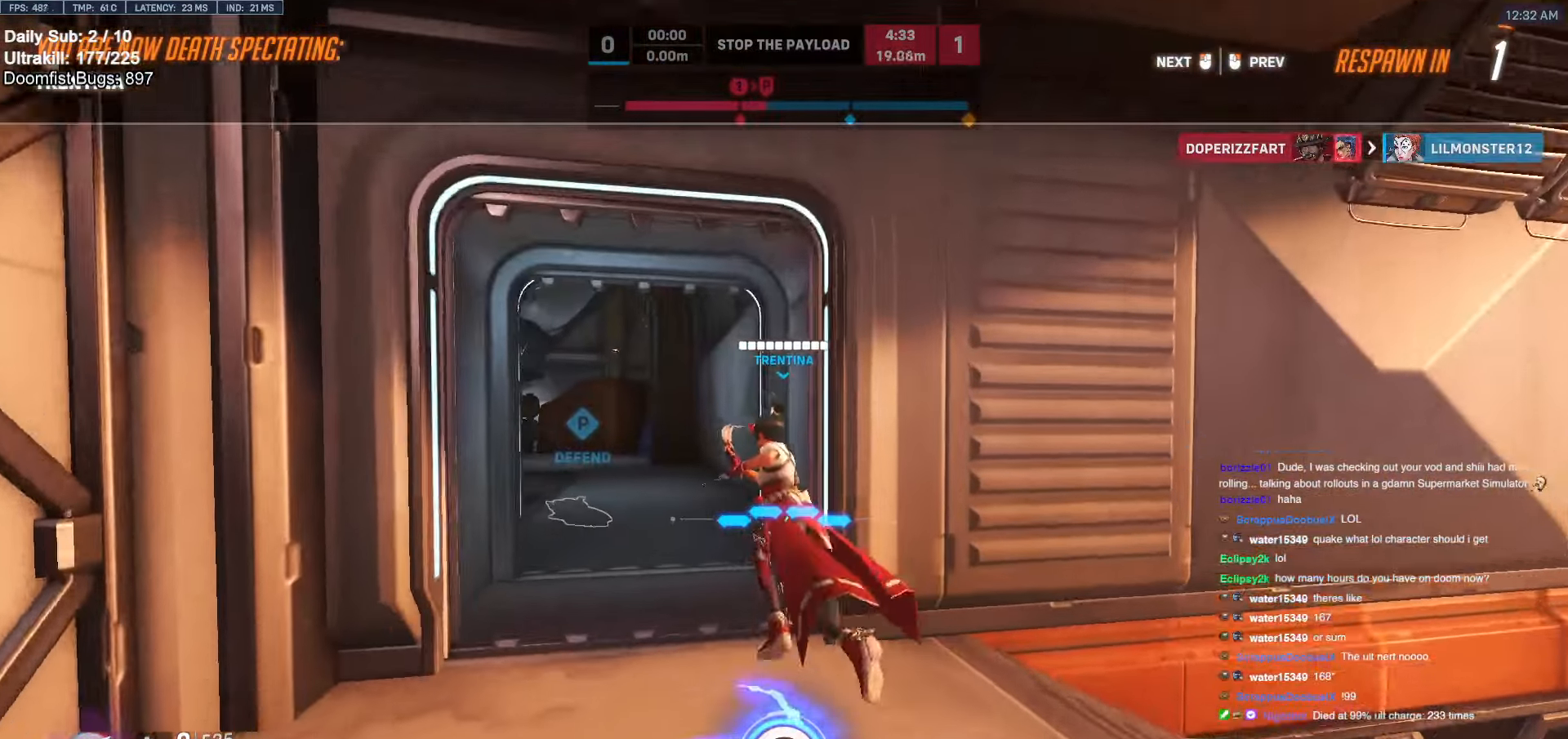
{"keys": ["w"], "mouse": [], "events": []}
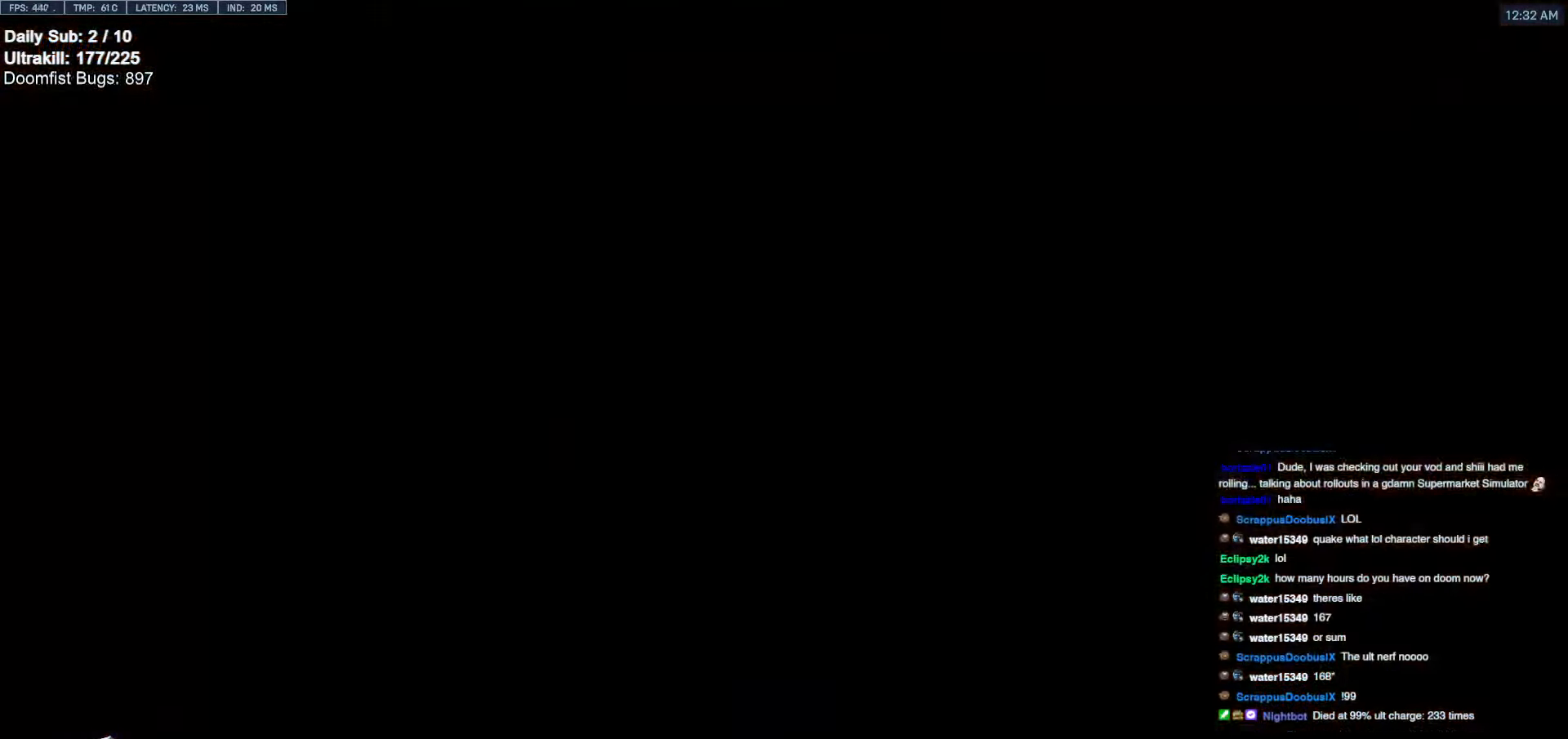
{"keys": ["d", "w"], "mouse": [], "events": [[439, "d", "down"]]}
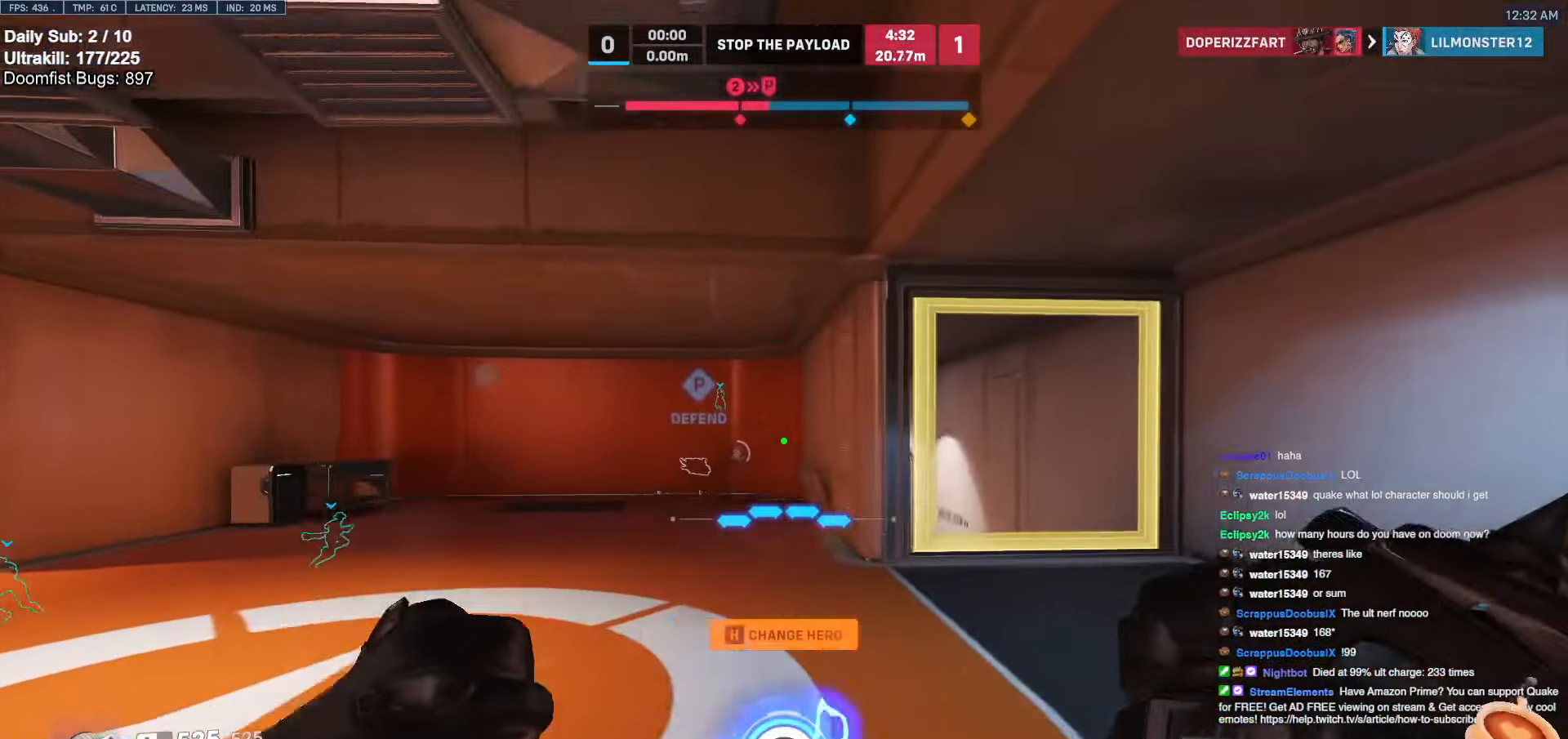
{"keys": ["d", "w"], "mouse": ["right"], "events": [[85, "d", "up"], [136, "d", "down"], [288, "mouse_right", "down"]]}
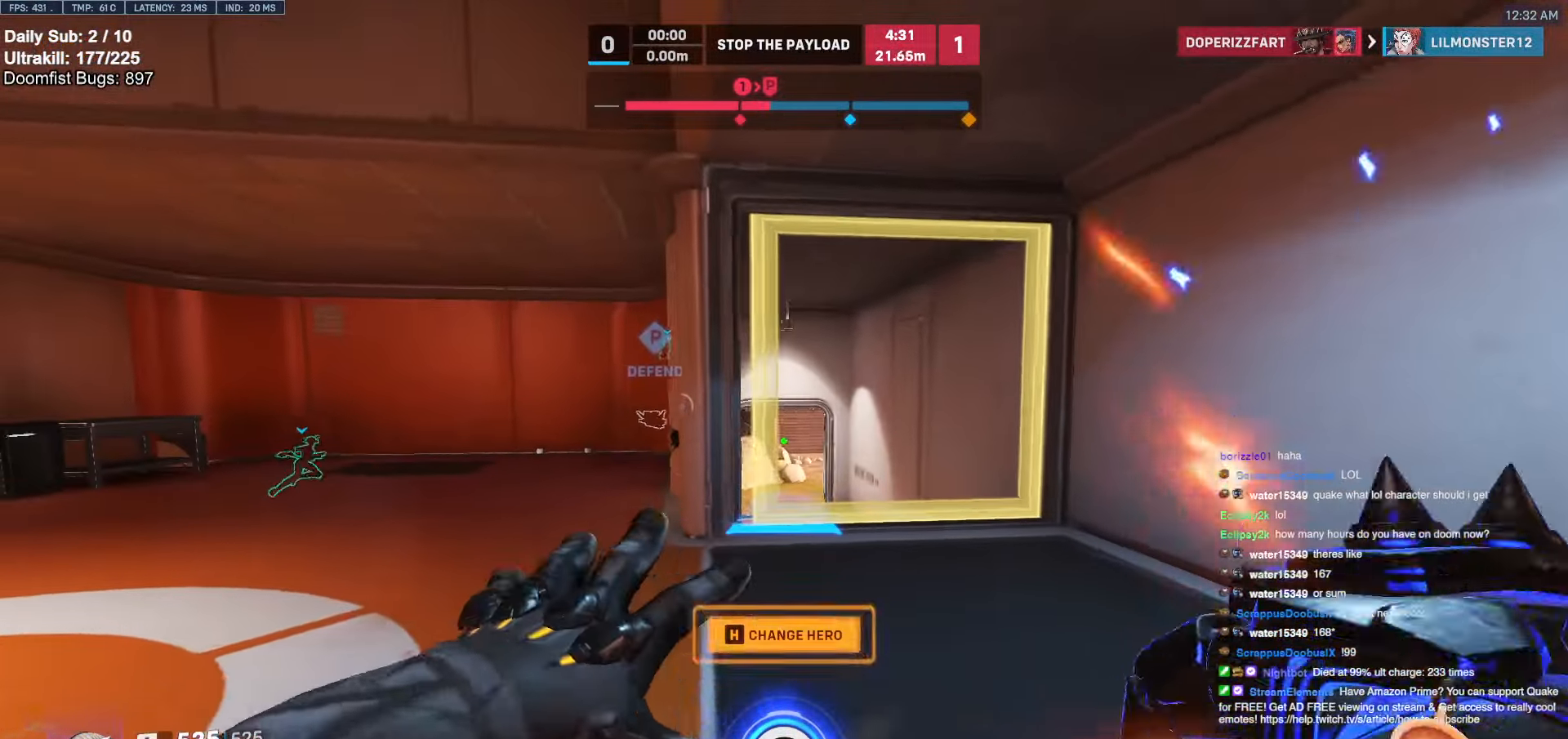
{"keys": ["d", "w"], "mouse": ["right"], "events": []}